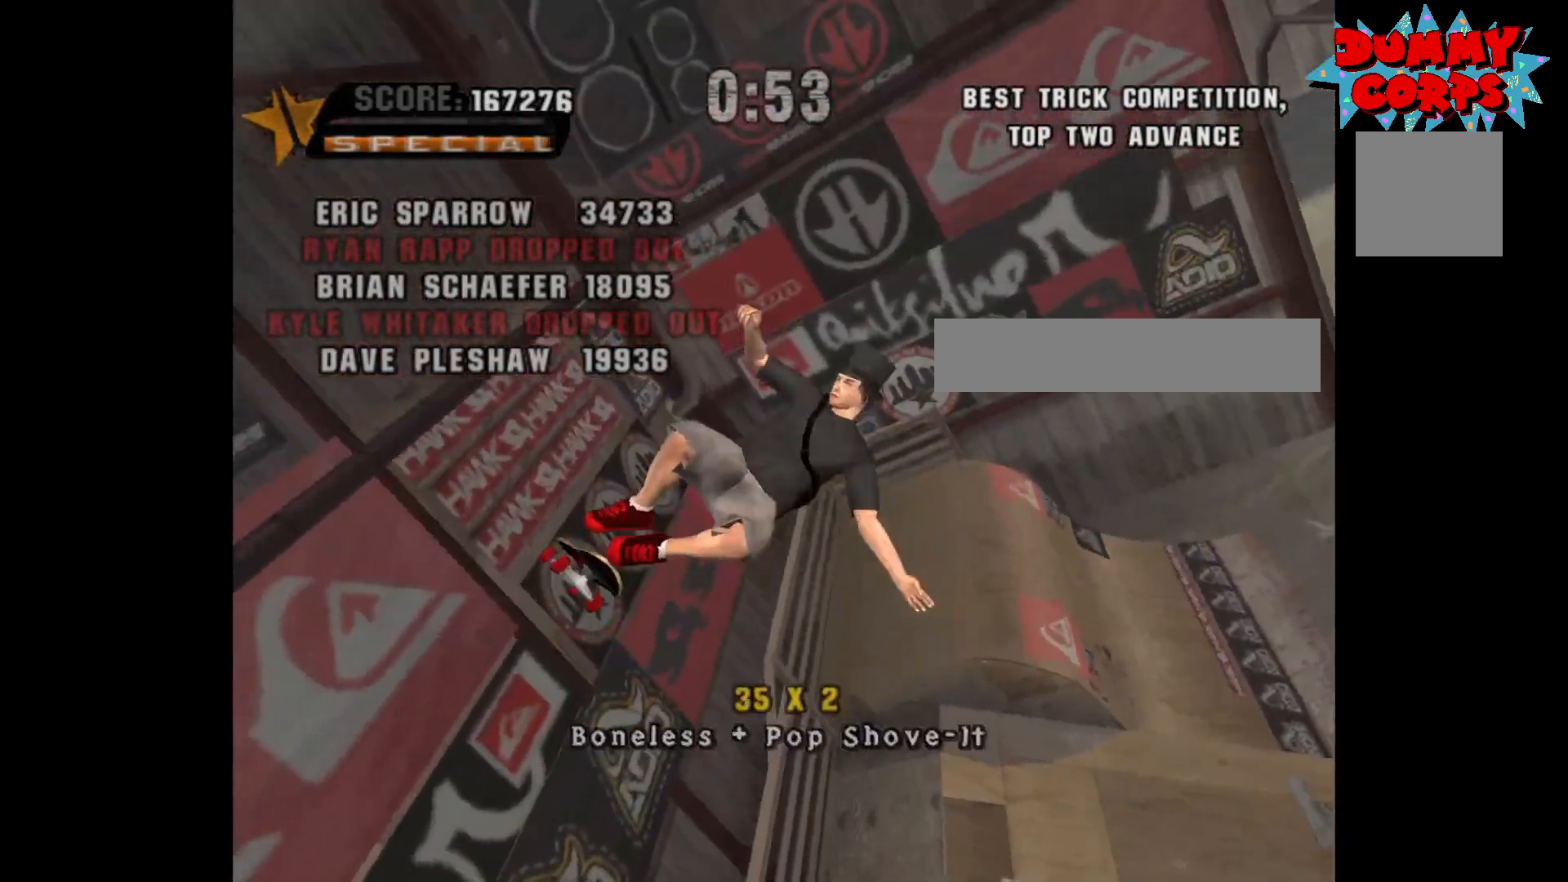
Gameplay with a controller (Xbox layout); each line is a JSON object with the inputs held at the frame after it. "events" lists button and stick changes between this image and that frame as [ms after this image, input, new state], when the widget could be followed in between.
{"buttons": ["DPAD_RIGHT"], "left_stick": "center", "right_stick": "center", "events": [[367, "DPAD_RIGHT", "down"]]}
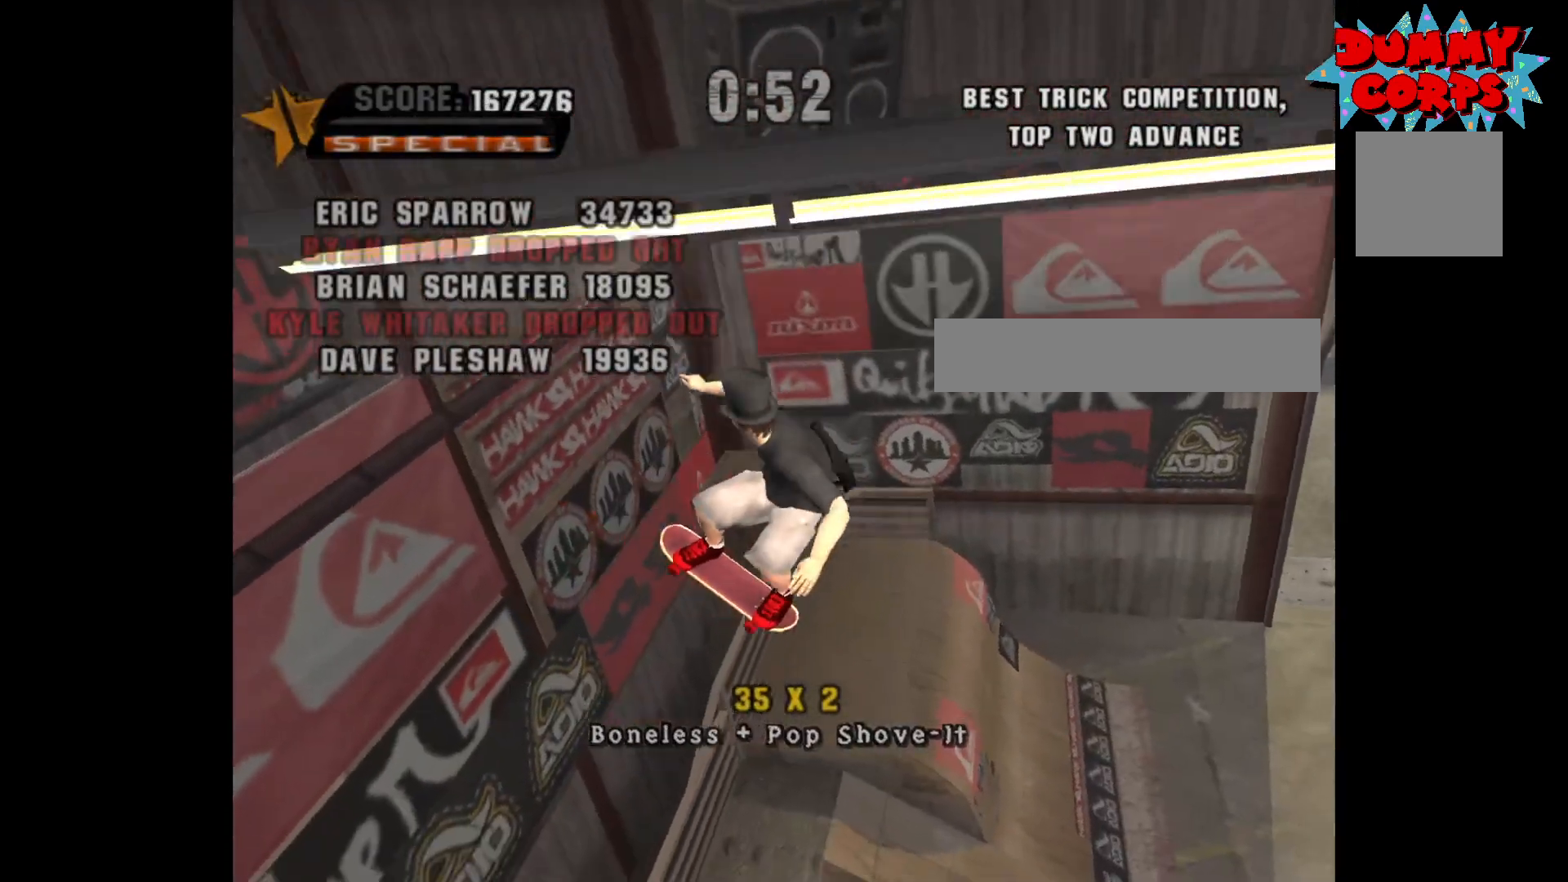
{"buttons": ["A"], "left_stick": "center", "right_stick": "center", "events": [[300, "DPAD_RIGHT", "up"], [433, "A", "down"]]}
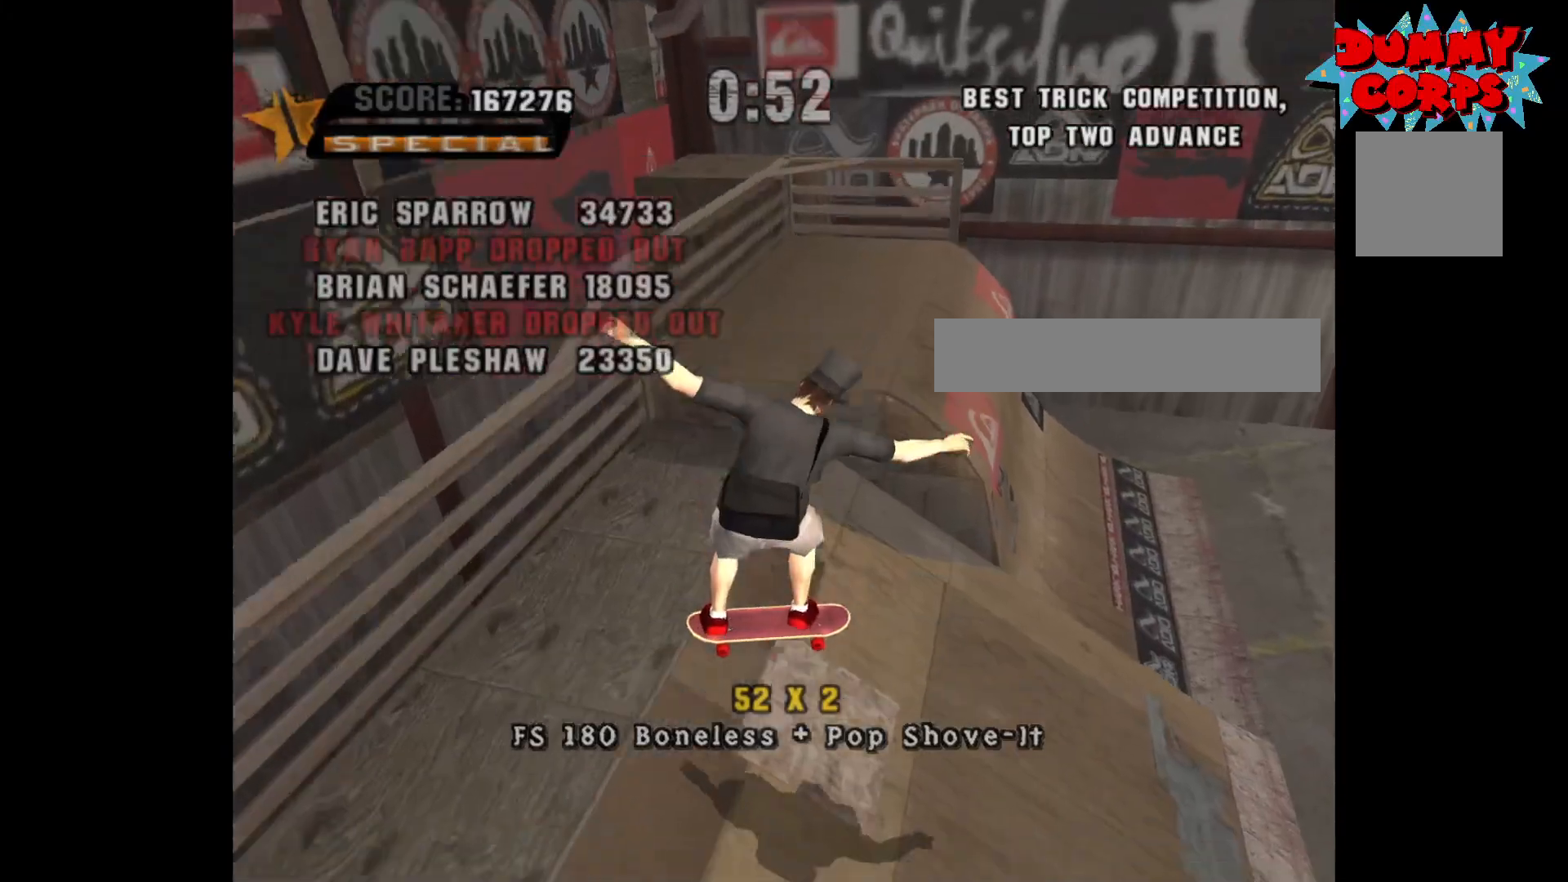
{"buttons": ["A"], "left_stick": "center", "right_stick": "center", "events": [[33, "DPAD_RIGHT", "down"], [250, "DPAD_RIGHT", "up"]]}
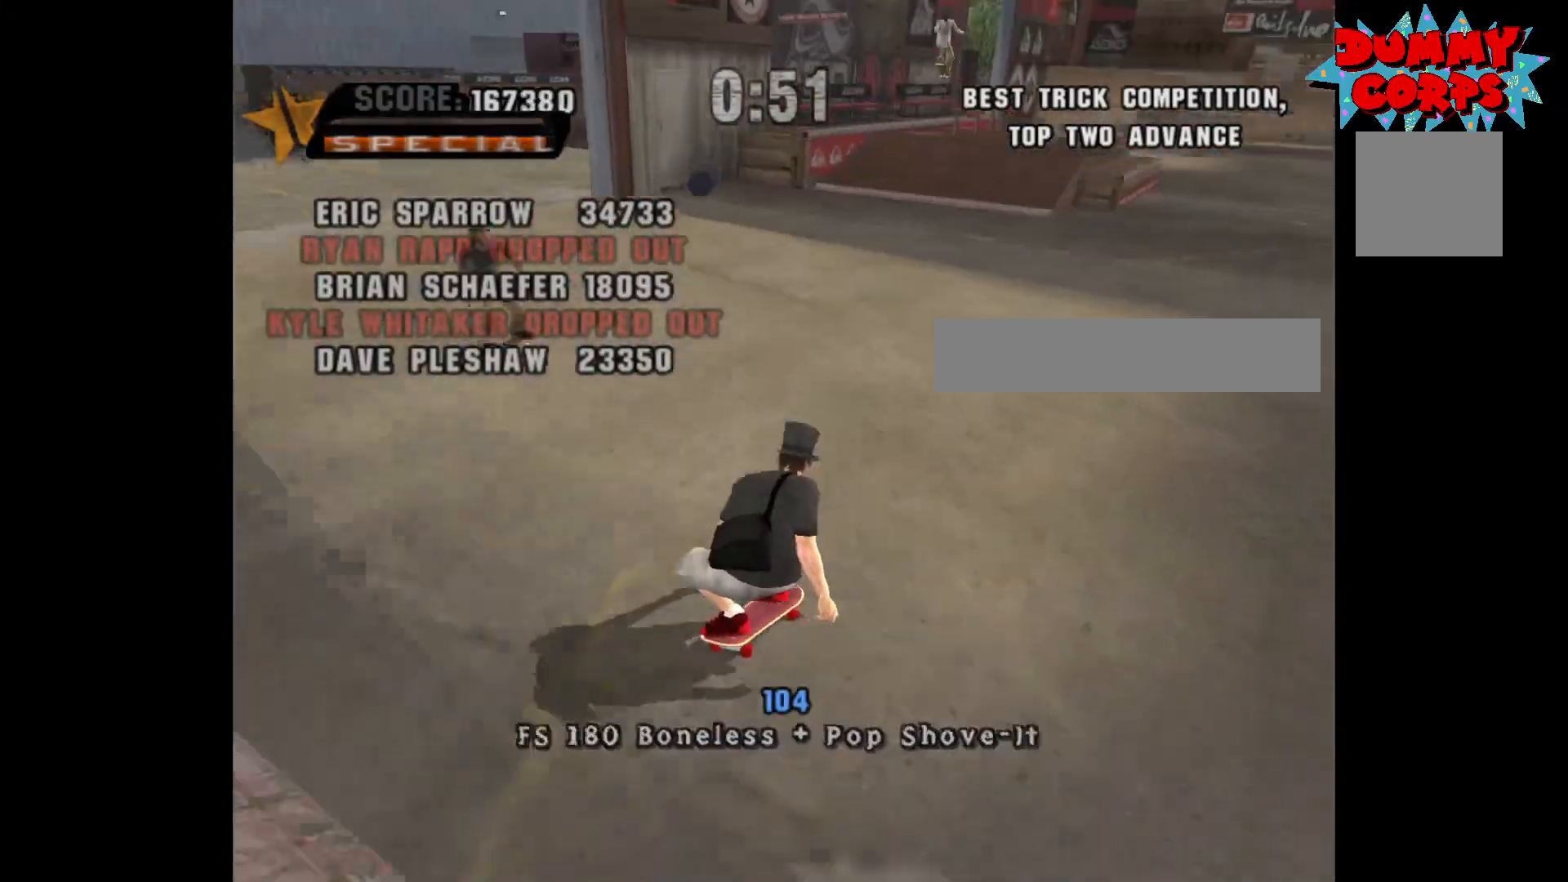
{"buttons": ["DPAD_DOWN"], "left_stick": "center", "right_stick": "center"}
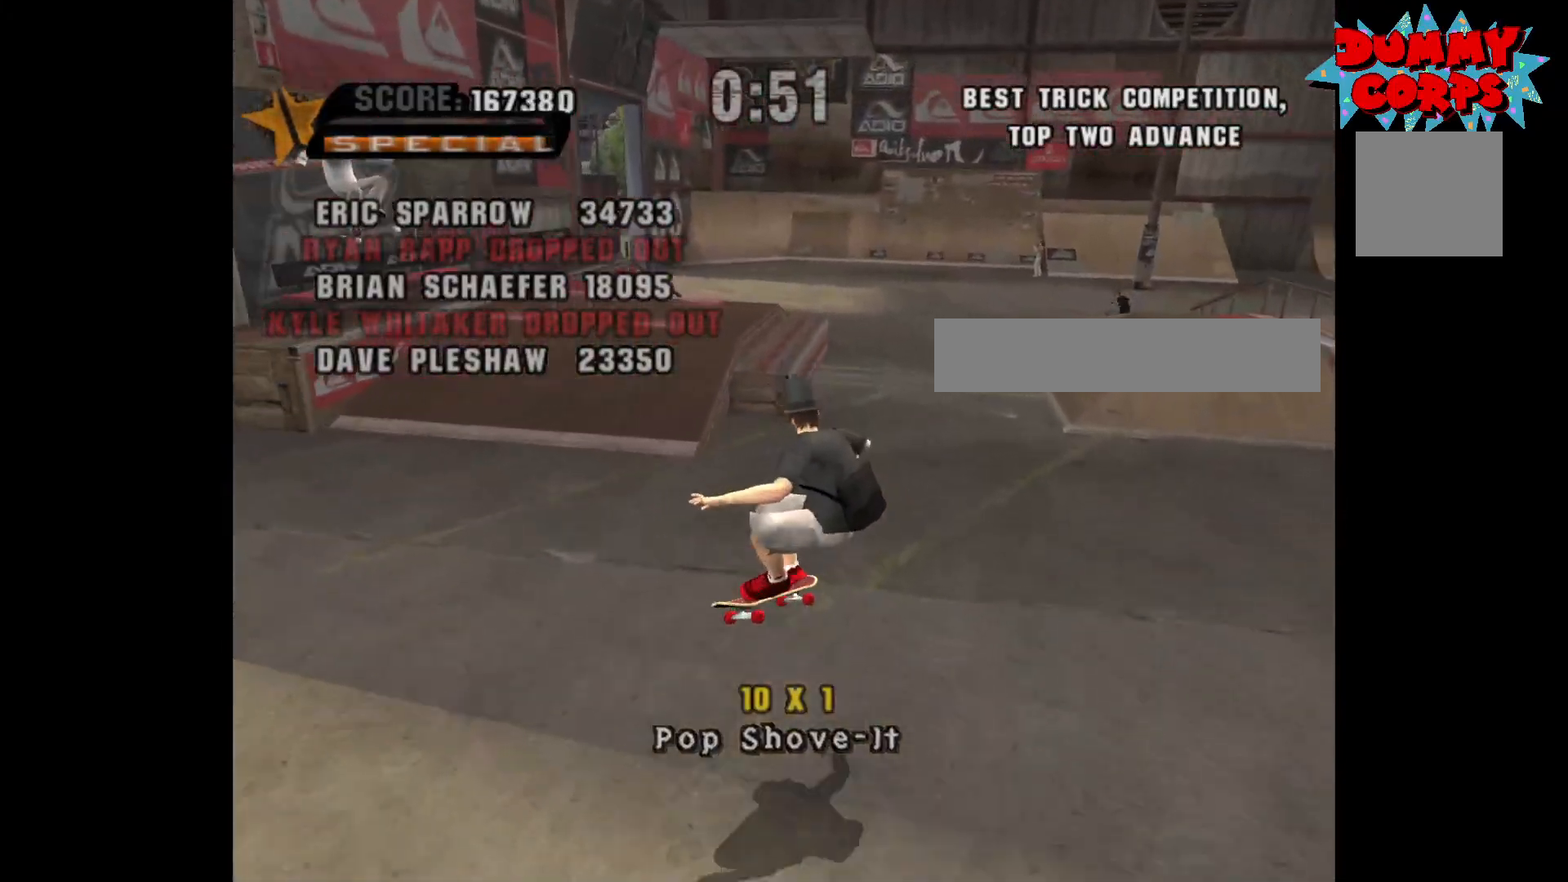
{"buttons": ["Y"], "left_stick": "center", "right_stick": "center", "events": [[17, "DPAD_DOWN", "up"], [83, "DPAD_UP", "down"], [250, "DPAD_UP", "up"], [250, "Y", "down"], [350, "Y", "up"], [450, "Y", "down"]]}
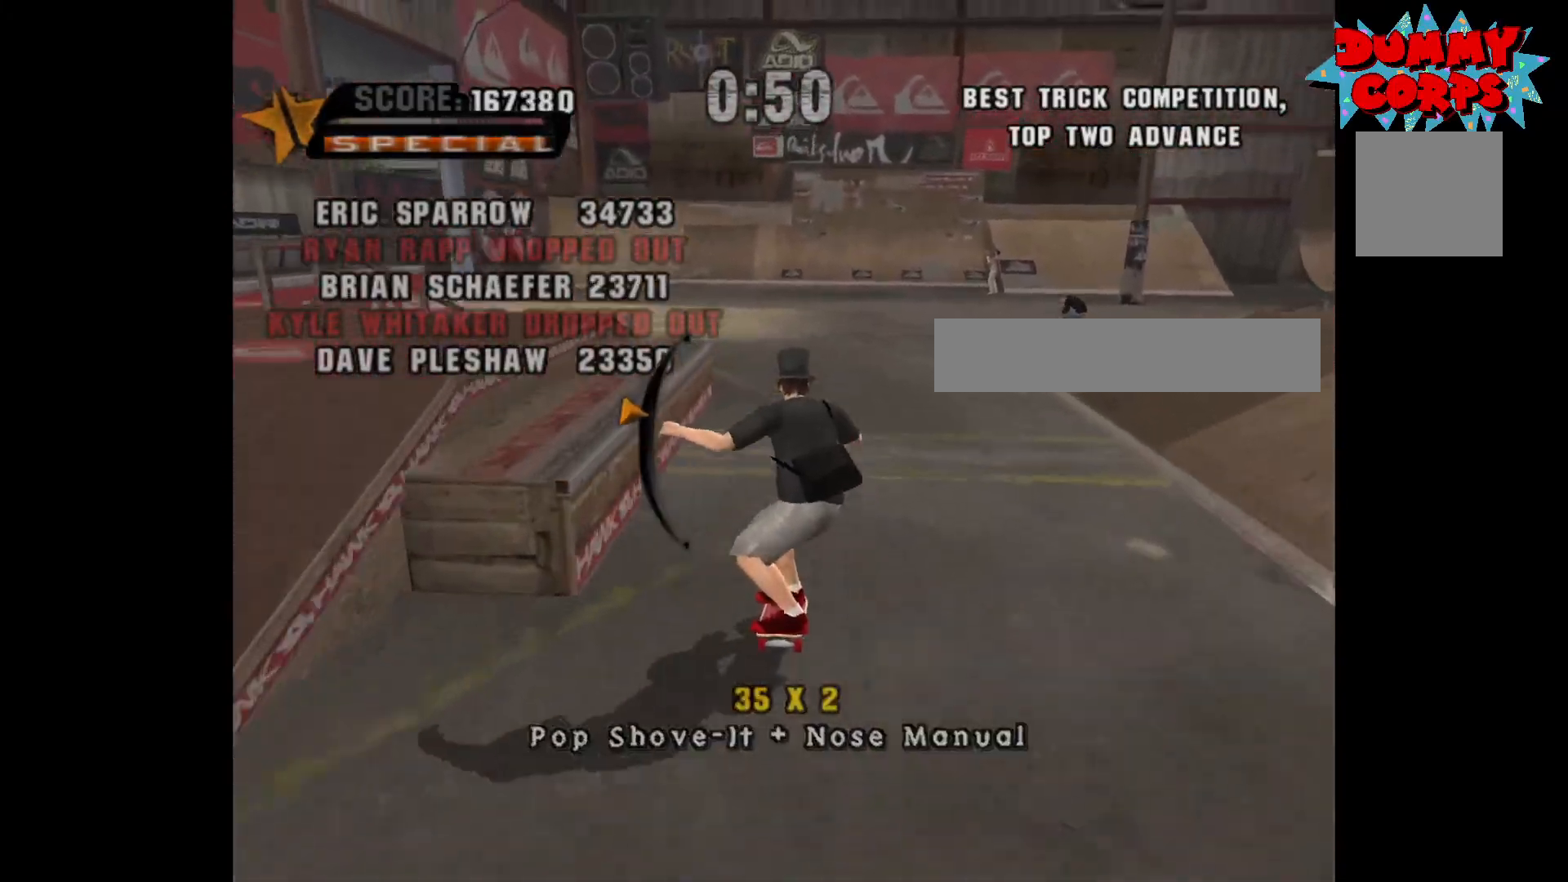
{"buttons": [], "left_stick": "center", "right_stick": "center", "events": [[50, "Y", "up"], [200, "A", "down"], [333, "A", "up"], [333, "DPAD_RIGHT", "down"], [367, "DPAD_DOWN", "down"], [383, "DPAD_RIGHT", "up"], [383, "X", "down"], [467, "DPAD_DOWN", "up"], [467, "X", "up"]]}
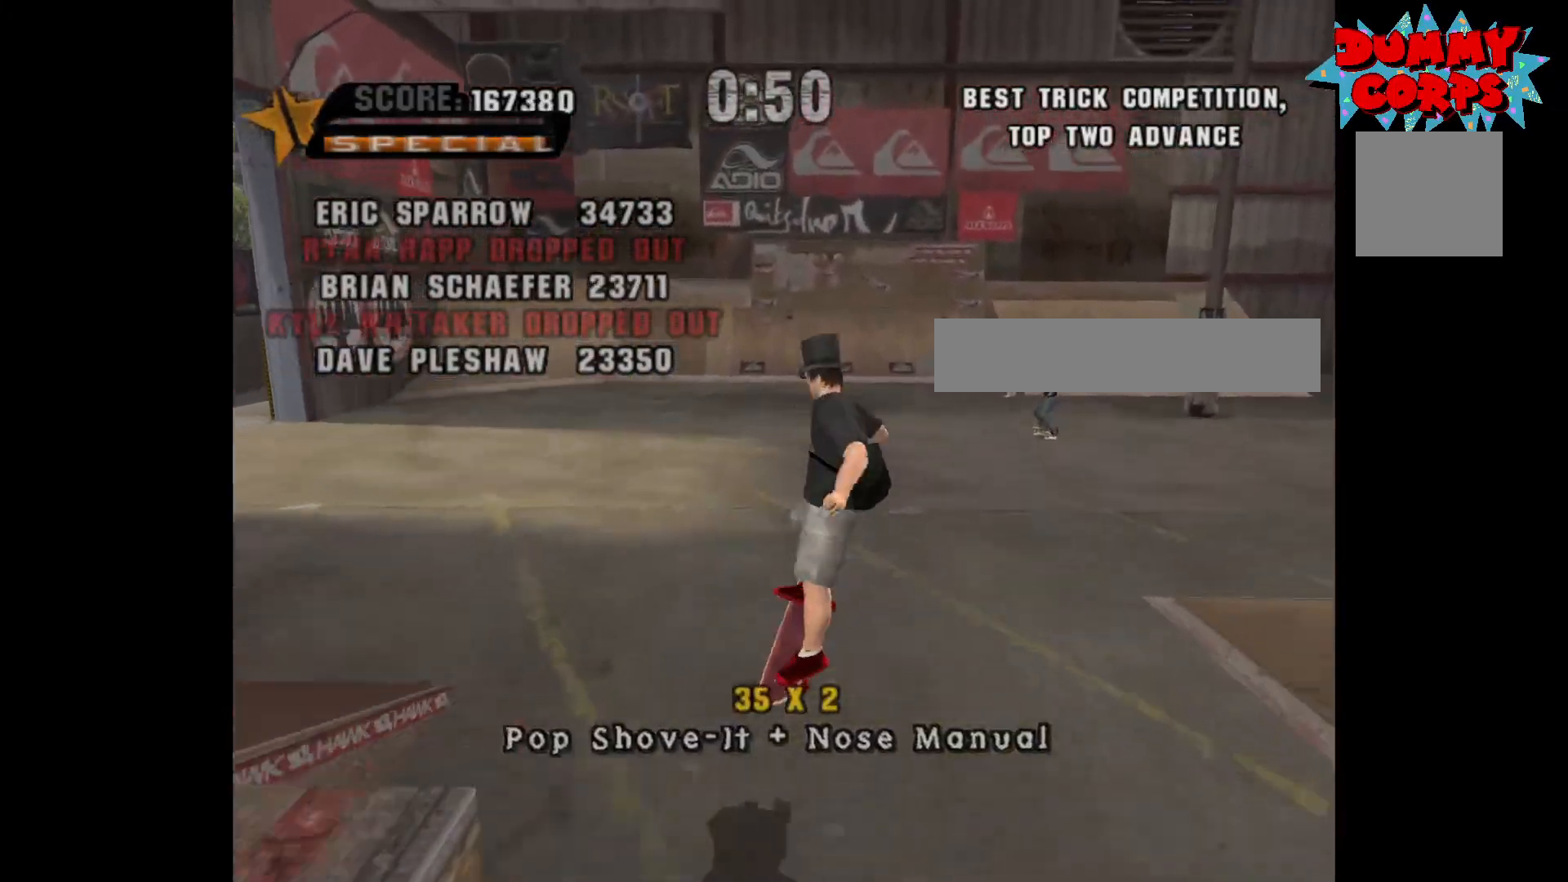
{"buttons": ["A"], "left_stick": "center", "right_stick": "center", "events": [[333, "A", "down"]]}
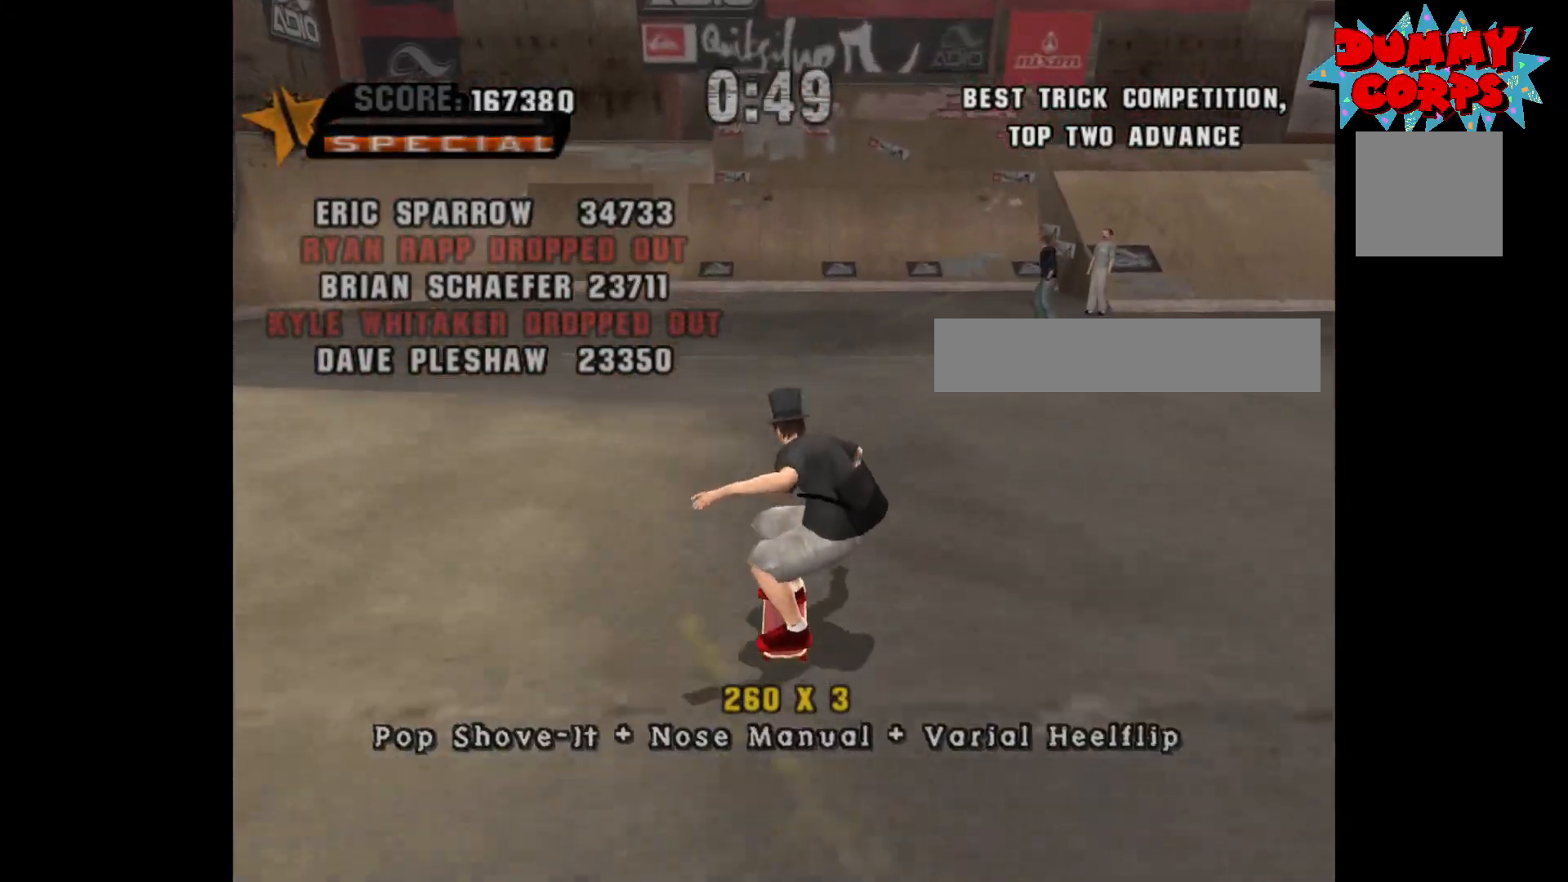
{"buttons": ["A"], "left_stick": "center", "right_stick": "center", "events": [[333, "DPAD_UP", "down"], [417, "DPAD_UP", "up"]]}
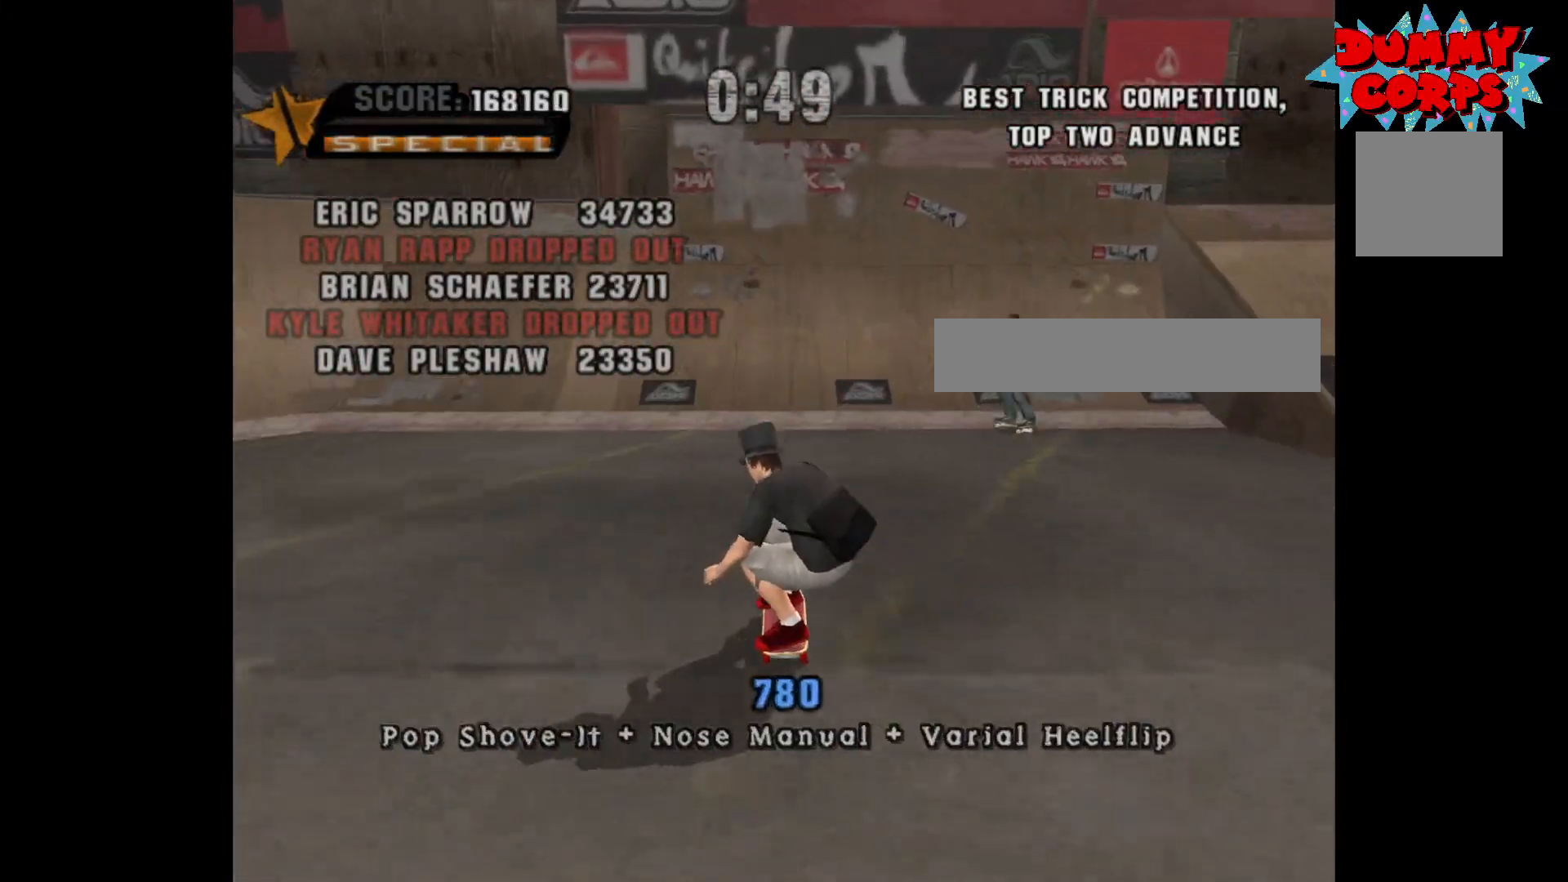
{"buttons": ["A"], "left_stick": "center", "right_stick": "center", "events": [[33, "DPAD_UP", "down"], [67, "DPAD_UP", "up"], [167, "DPAD_UP", "down"], [217, "DPAD_UP", "up"], [300, "DPAD_UP", "down"], [383, "DPAD_UP", "up"]]}
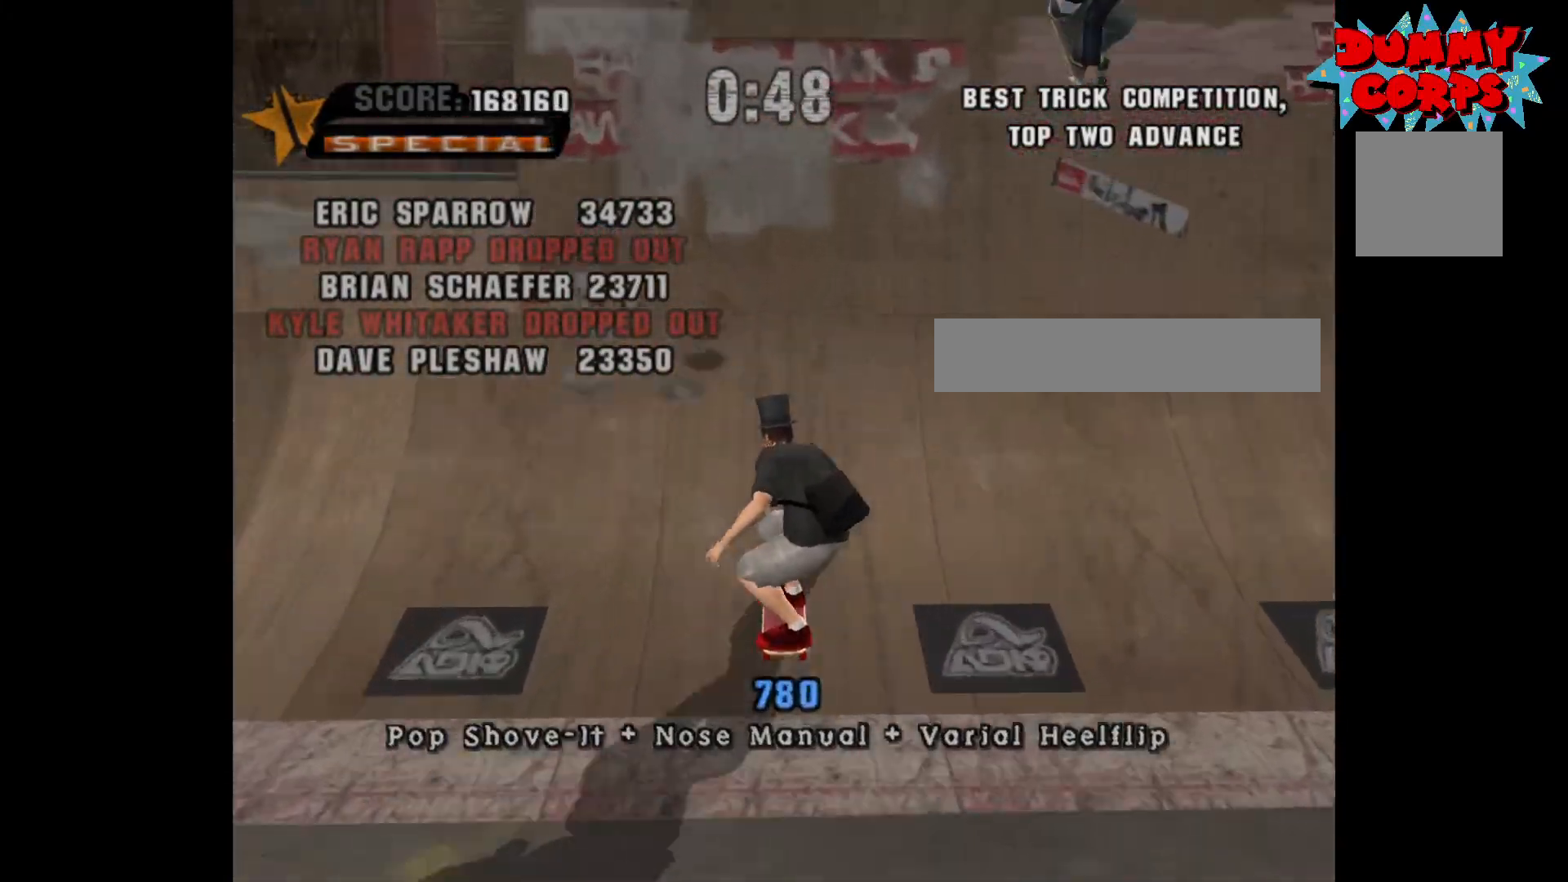
{"buttons": [], "left_stick": "center", "right_stick": "center", "events": [[250, "DPAD_RIGHT", "down"], [300, "A", "up"], [317, "DPAD_RIGHT", "up"], [383, "DPAD_DOWN", "down"], [417, "B", "down"], [483, "B", "up"], [483, "DPAD_DOWN", "up"]]}
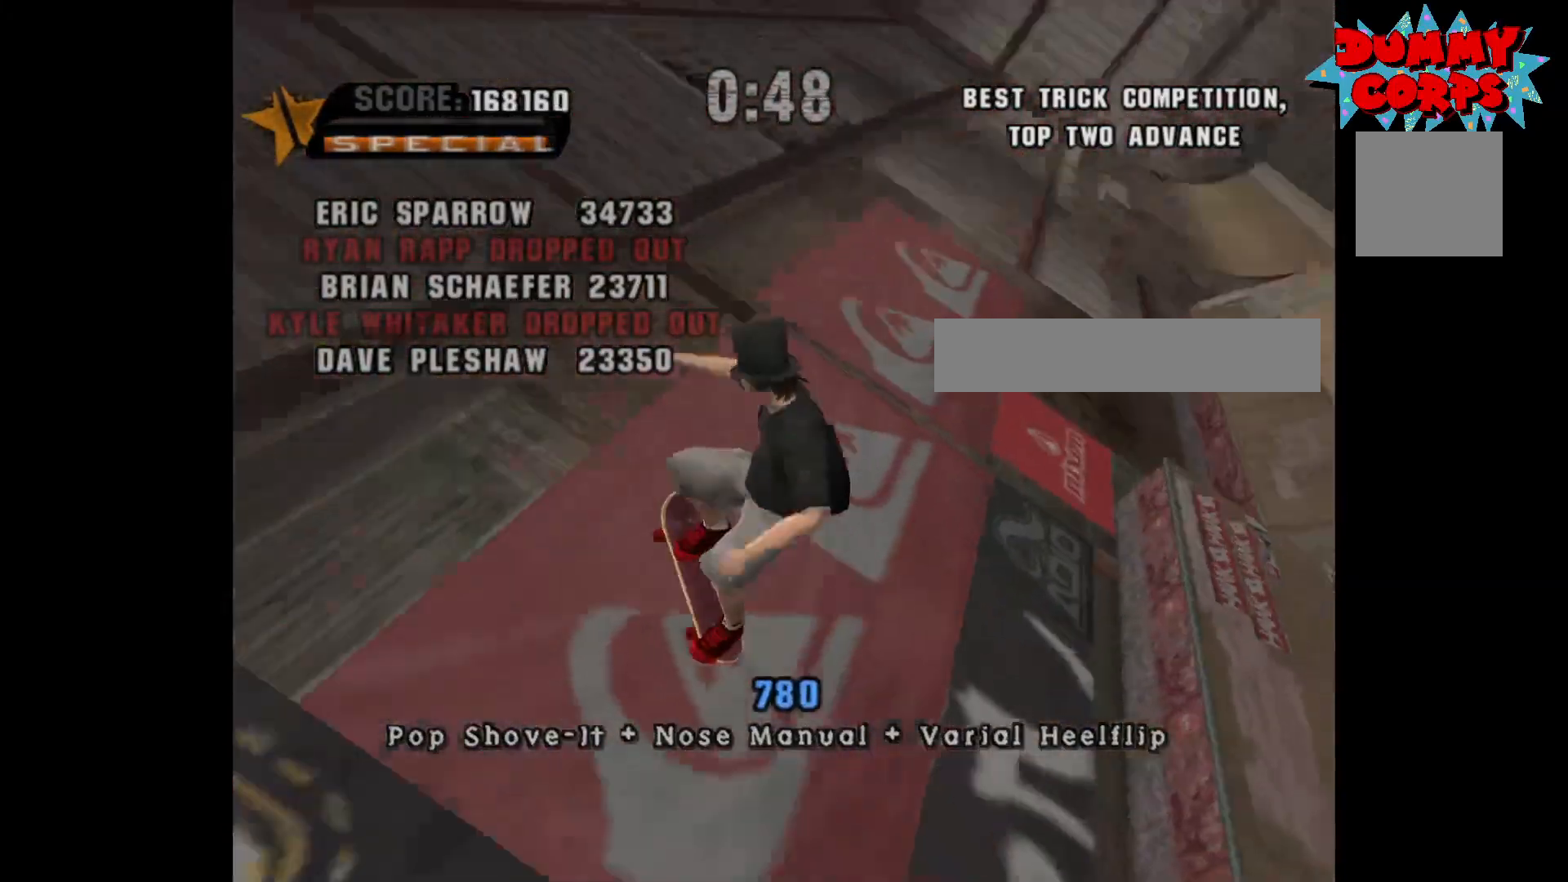
{"buttons": [], "left_stick": "center", "right_stick": "center", "events": []}
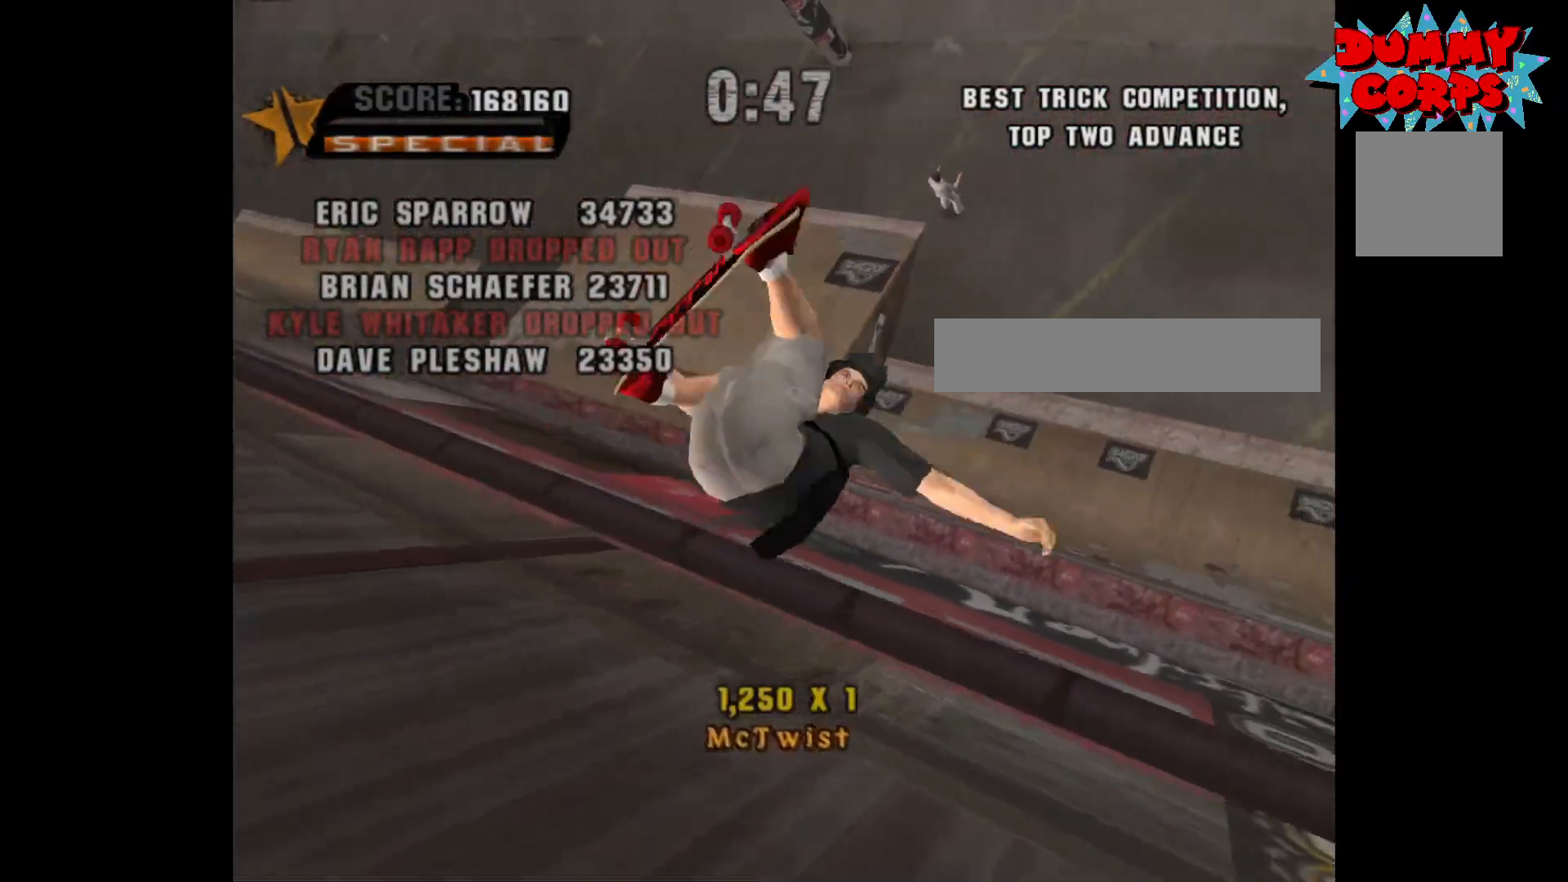
{"buttons": ["A", "DPAD_LEFT"], "left_stick": "center", "right_stick": "center", "events": [[117, "A", "down"], [367, "DPAD_LEFT", "down"]]}
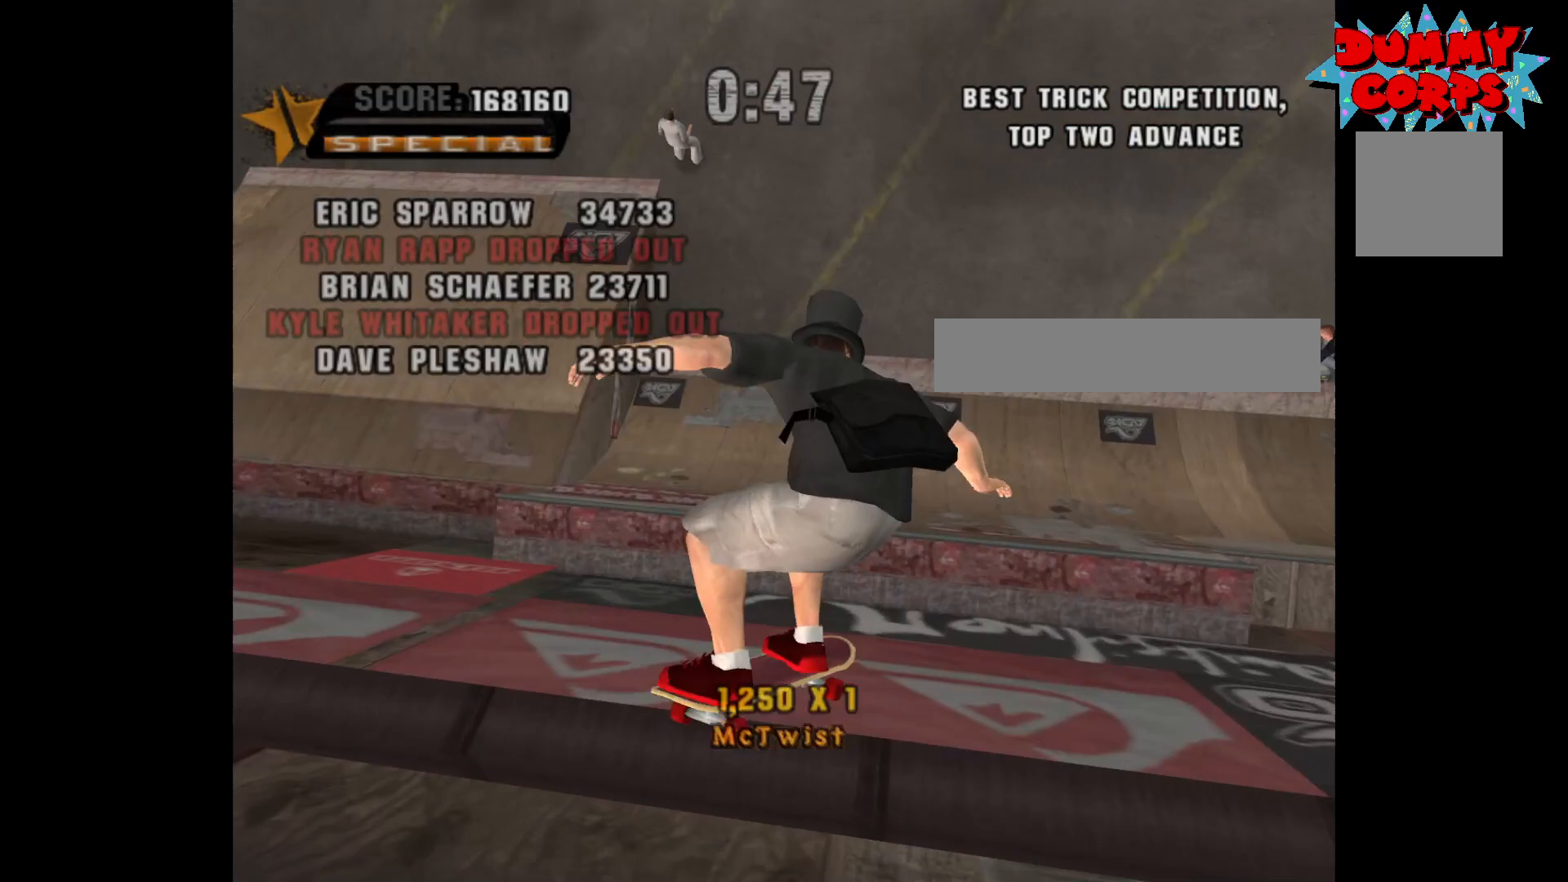
{"buttons": ["A"], "left_stick": "center", "right_stick": "center", "events": [[50, "DPAD_LEFT", "up"], [283, "R2", "down"], [350, "DPAD_UP", "down"], [433, "R2", "up"], [467, "DPAD_UP", "up"]]}
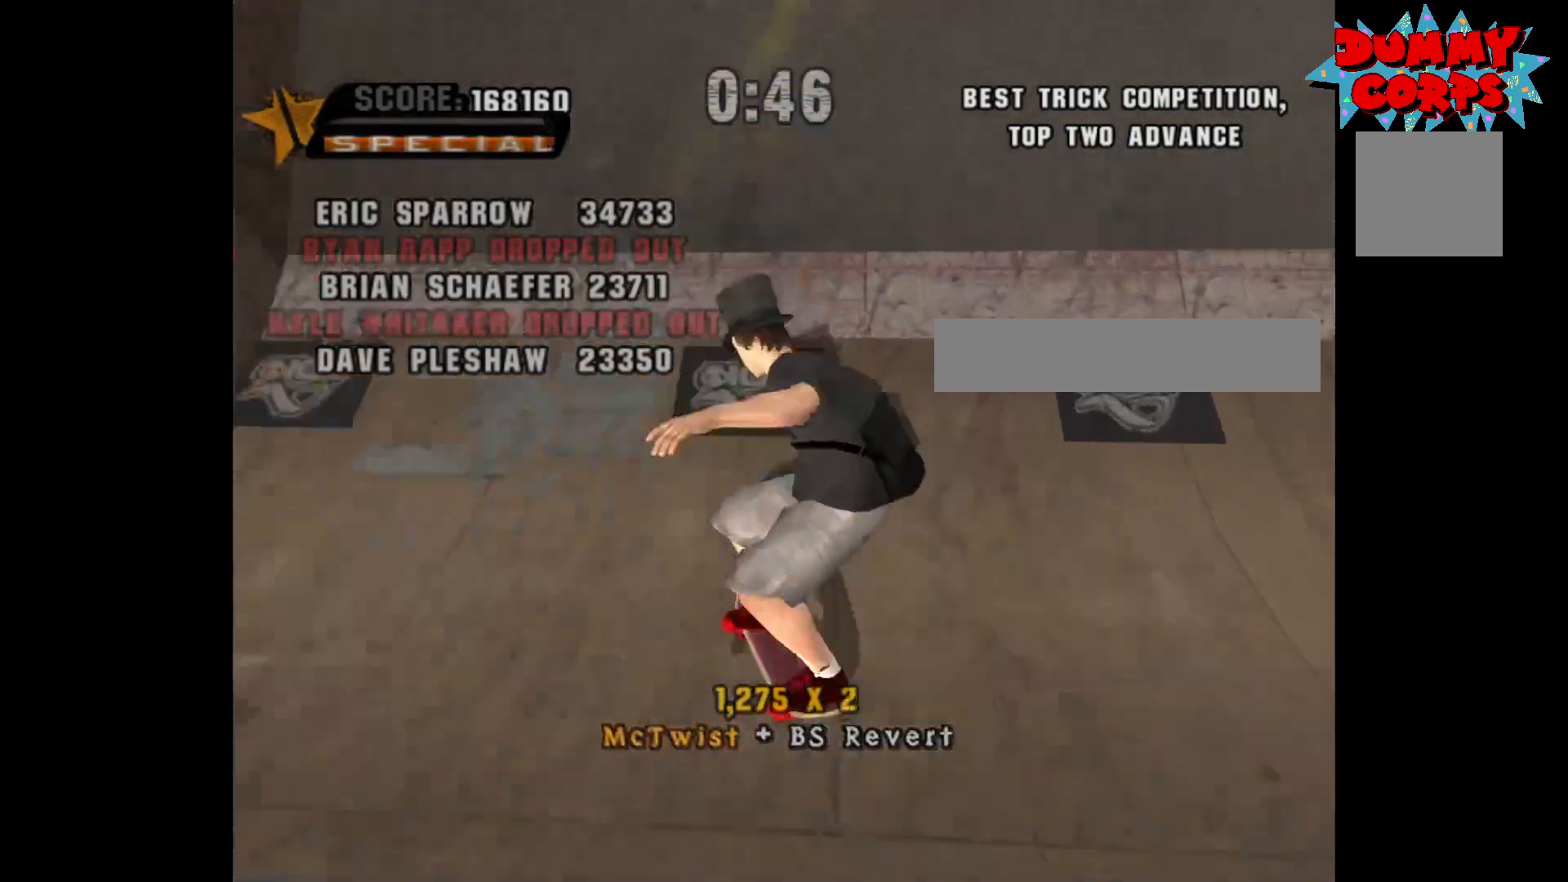
{"buttons": [], "left_stick": "center", "right_stick": "center", "events": [[33, "DPAD_DOWN", "down"], [150, "DPAD_DOWN", "up"], [217, "DPAD_DOWN", "down"], [267, "A", "up"], [300, "X", "down"], [333, "DPAD_DOWN", "up"], [400, "X", "up"]]}
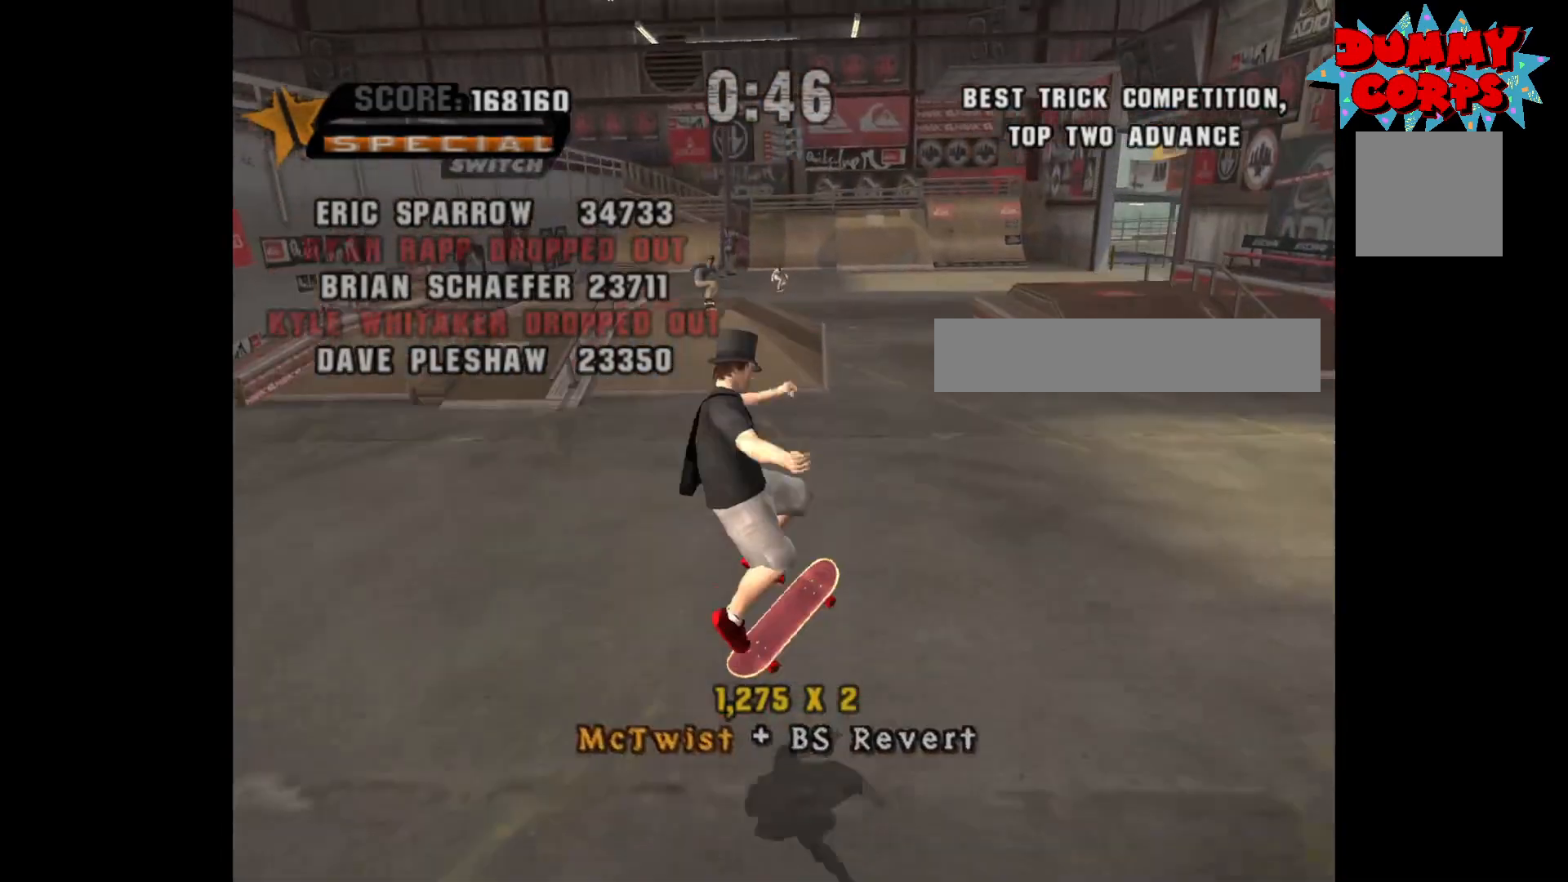
{"buttons": ["Y"], "left_stick": "center", "right_stick": "center", "events": [[117, "DPAD_DOWN", "down"], [233, "DPAD_DOWN", "up"], [317, "DPAD_UP", "down"], [433, "Y", "down"], [450, "DPAD_UP", "up"]]}
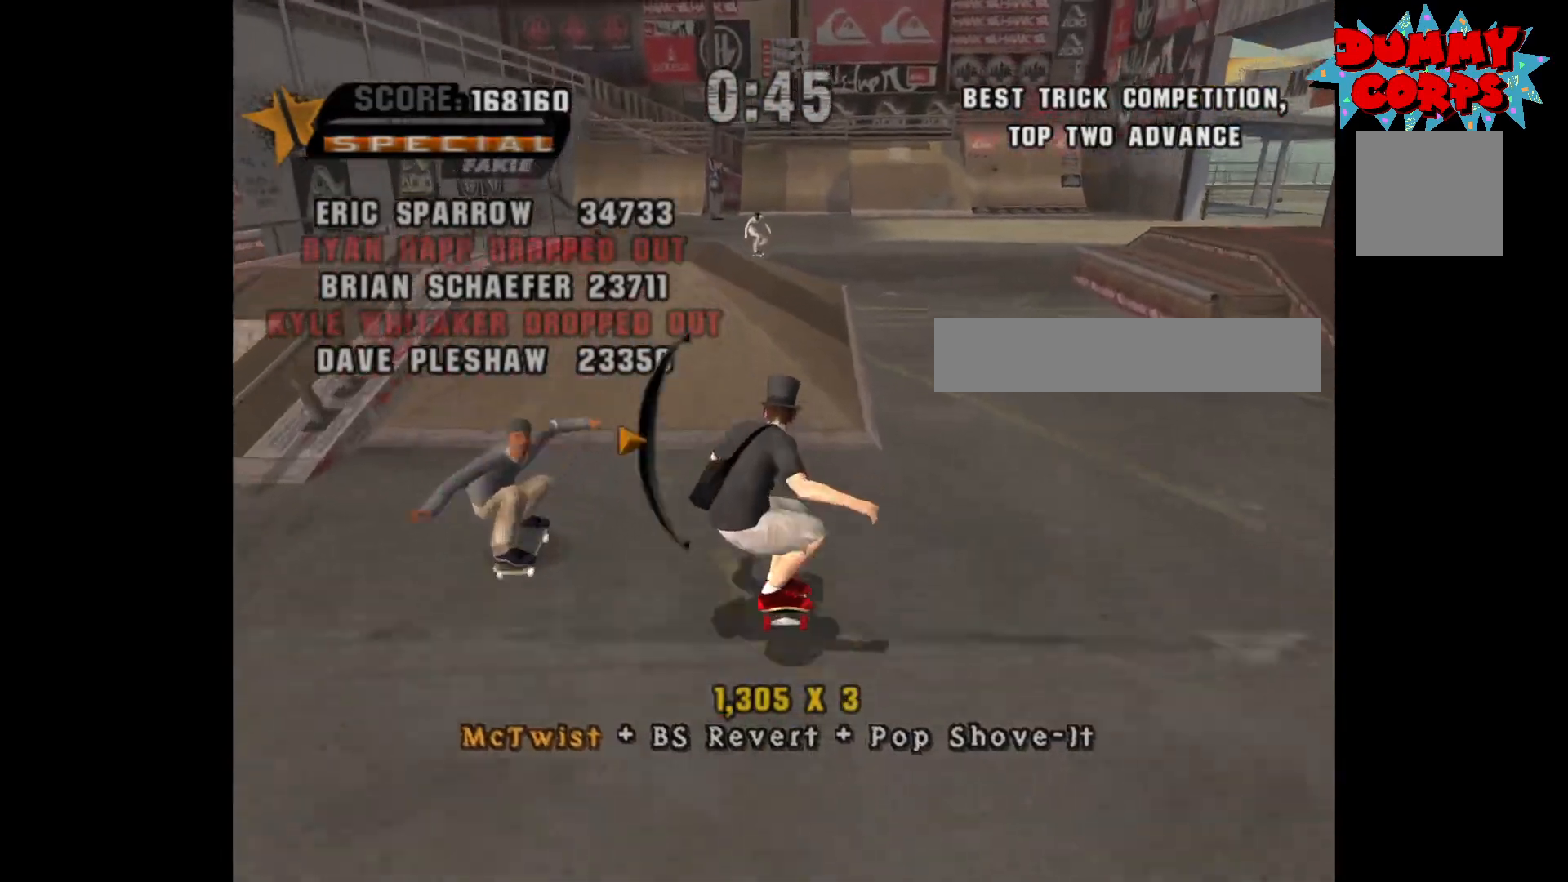
{"buttons": [], "left_stick": "center", "right_stick": "center", "events": [[67, "Y", "up"], [183, "A", "down"], [350, "DPAD_DOWN", "down"], [367, "A", "up"], [383, "X", "down"], [483, "DPAD_DOWN", "up"], [483, "X", "up"]]}
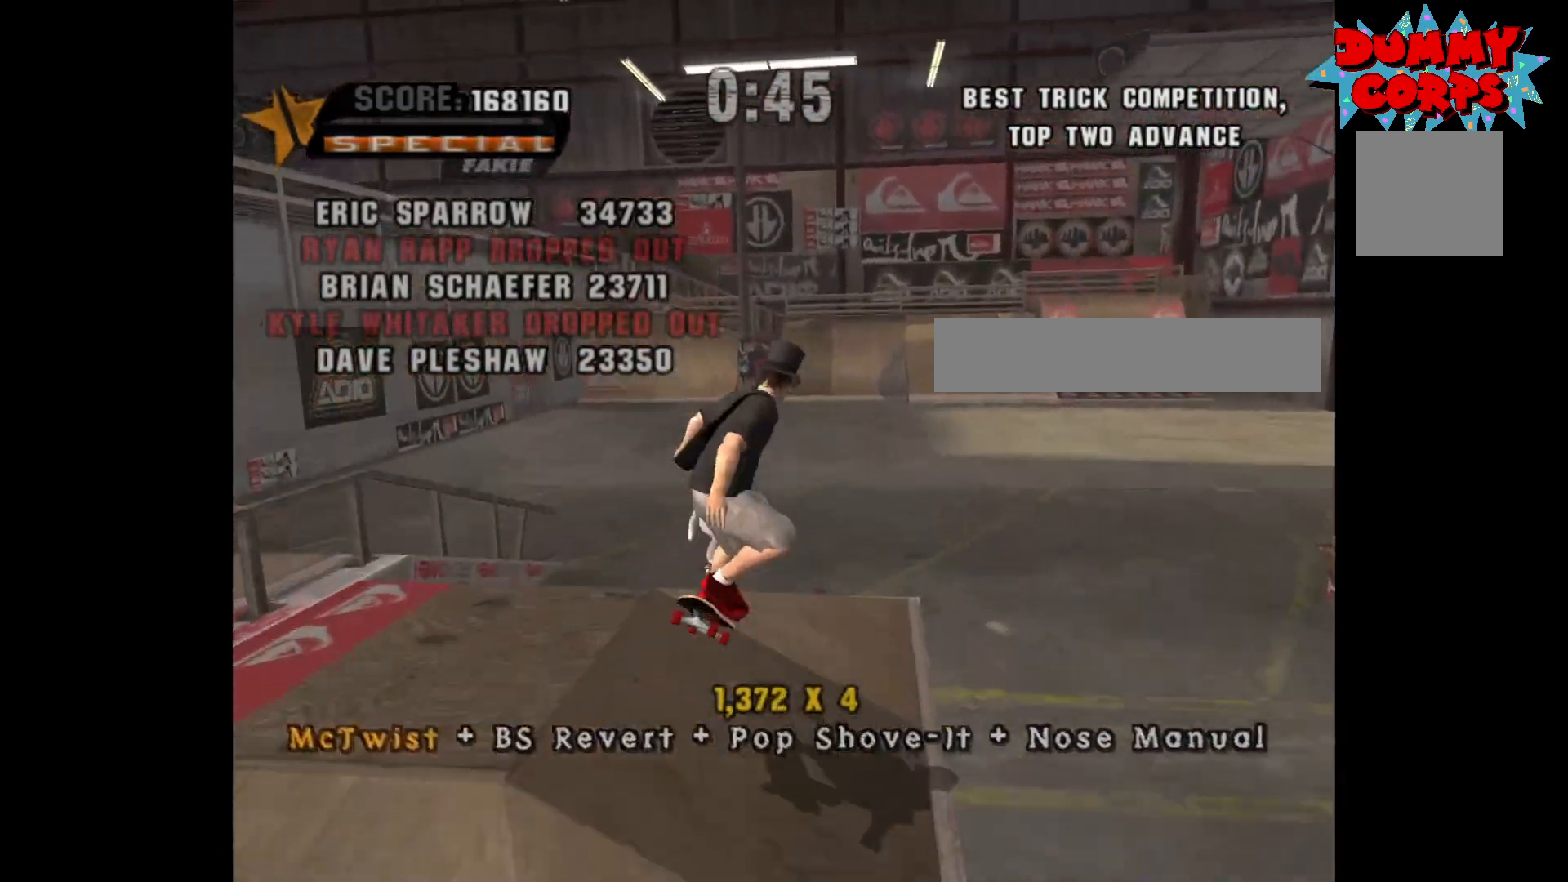
{"buttons": ["A"], "left_stick": "center", "right_stick": "center", "events": [[350, "A", "down"]]}
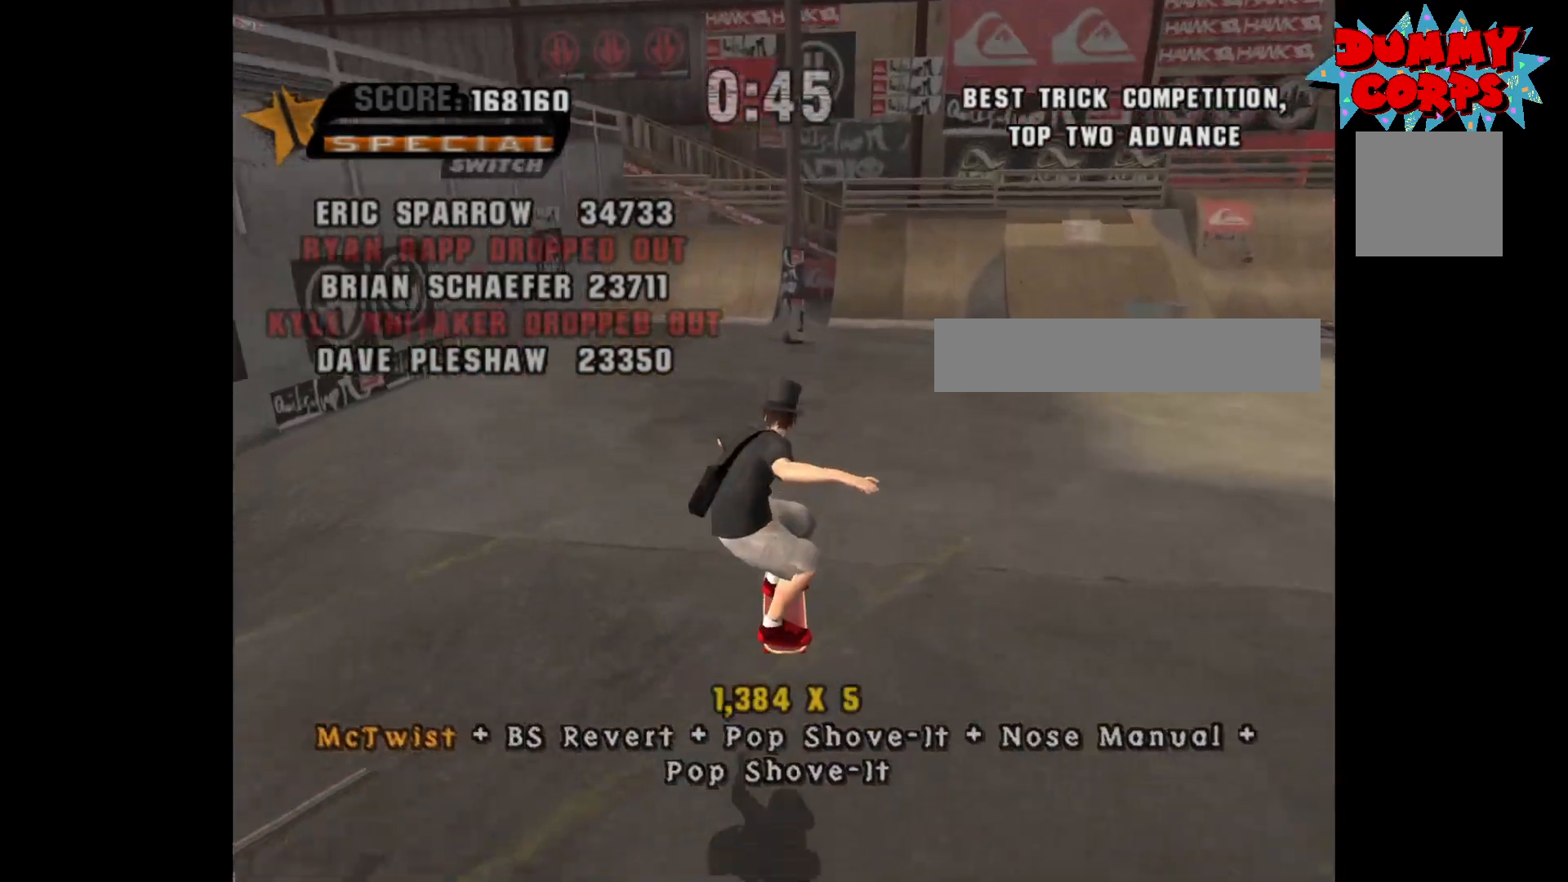
{"buttons": ["A"], "left_stick": "center", "right_stick": "center", "events": [[117, "DPAD_RIGHT", "down"], [267, "DPAD_RIGHT", "up"]]}
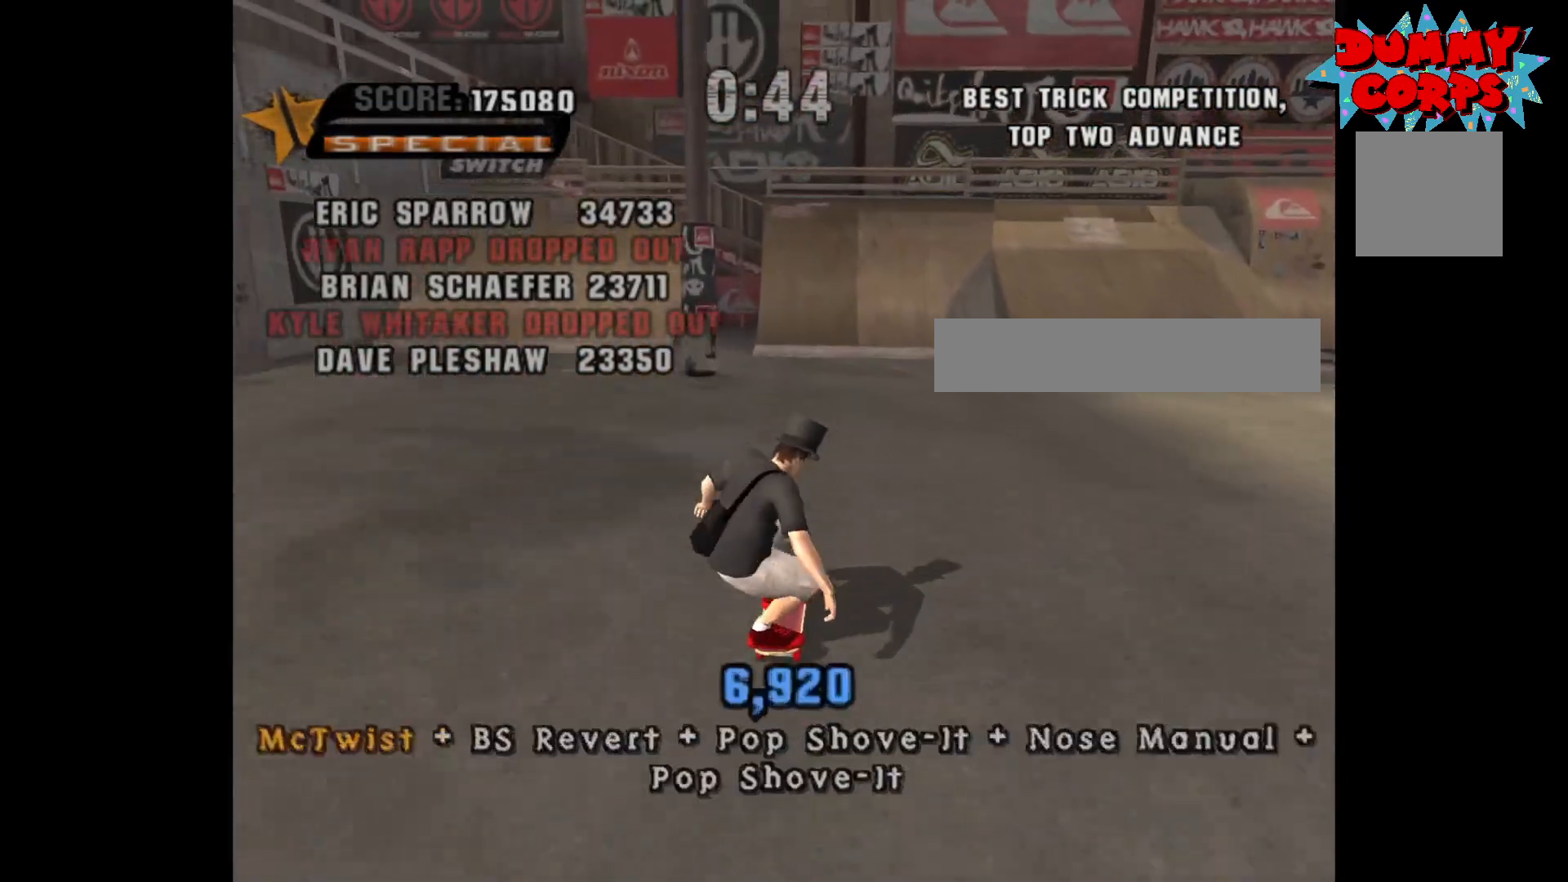
{"buttons": ["A", "DPAD_UP"], "left_stick": "center", "right_stick": "center", "events": [[450, "DPAD_UP", "down"]]}
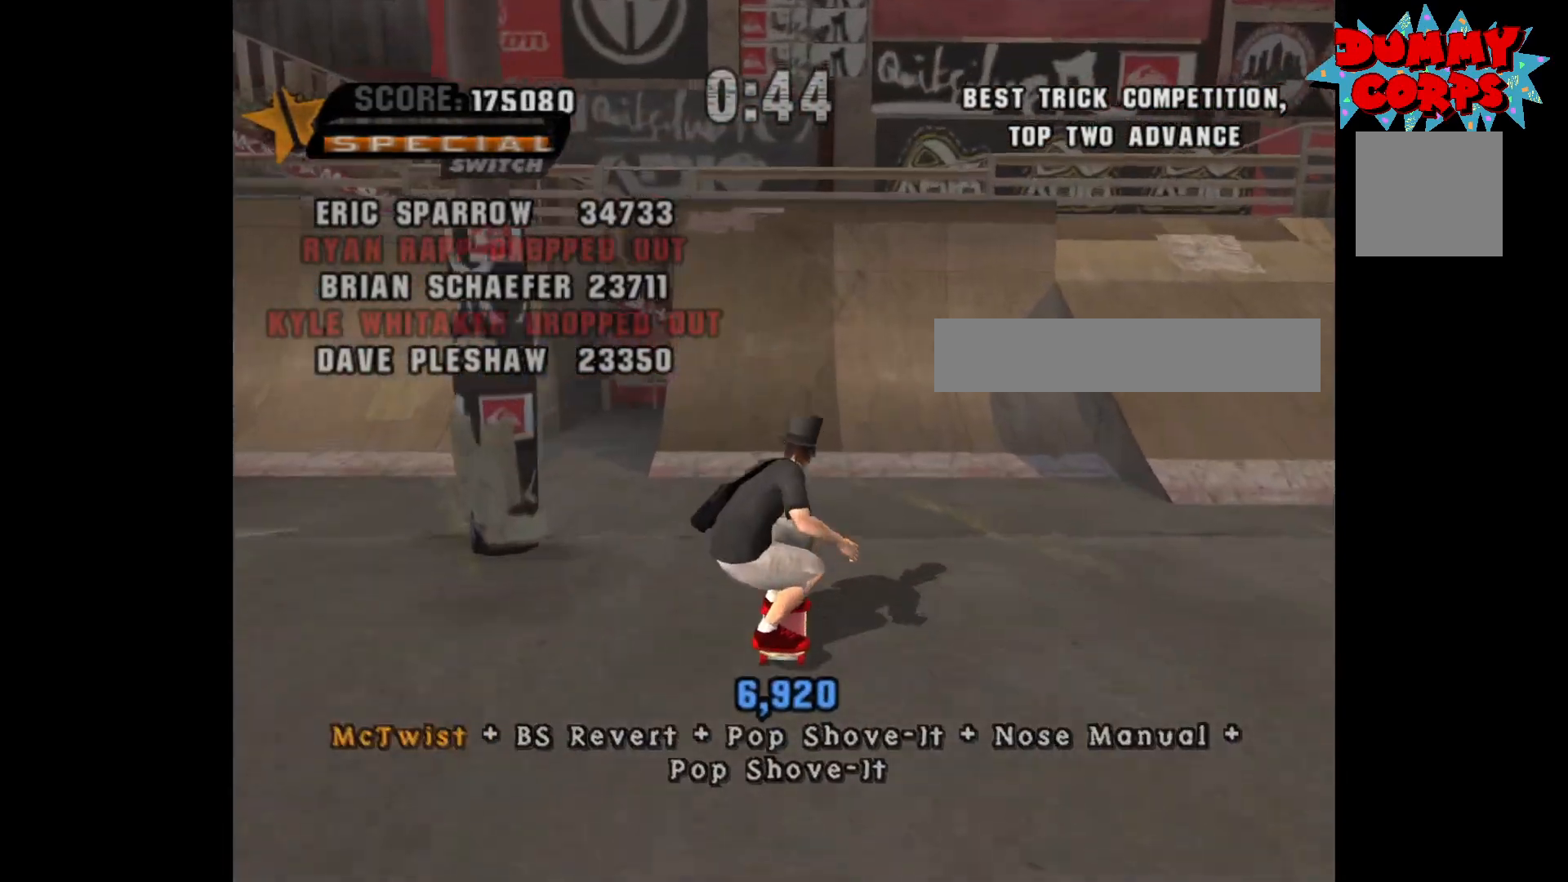
{"buttons": ["A", "DPAD_RIGHT"], "left_stick": "center", "right_stick": "center", "events": [[17, "DPAD_UP", "up"], [117, "DPAD_UP", "down"], [150, "DPAD_UP", "up"], [233, "DPAD_UP", "down"], [333, "DPAD_UP", "up"], [500, "DPAD_RIGHT", "down"]]}
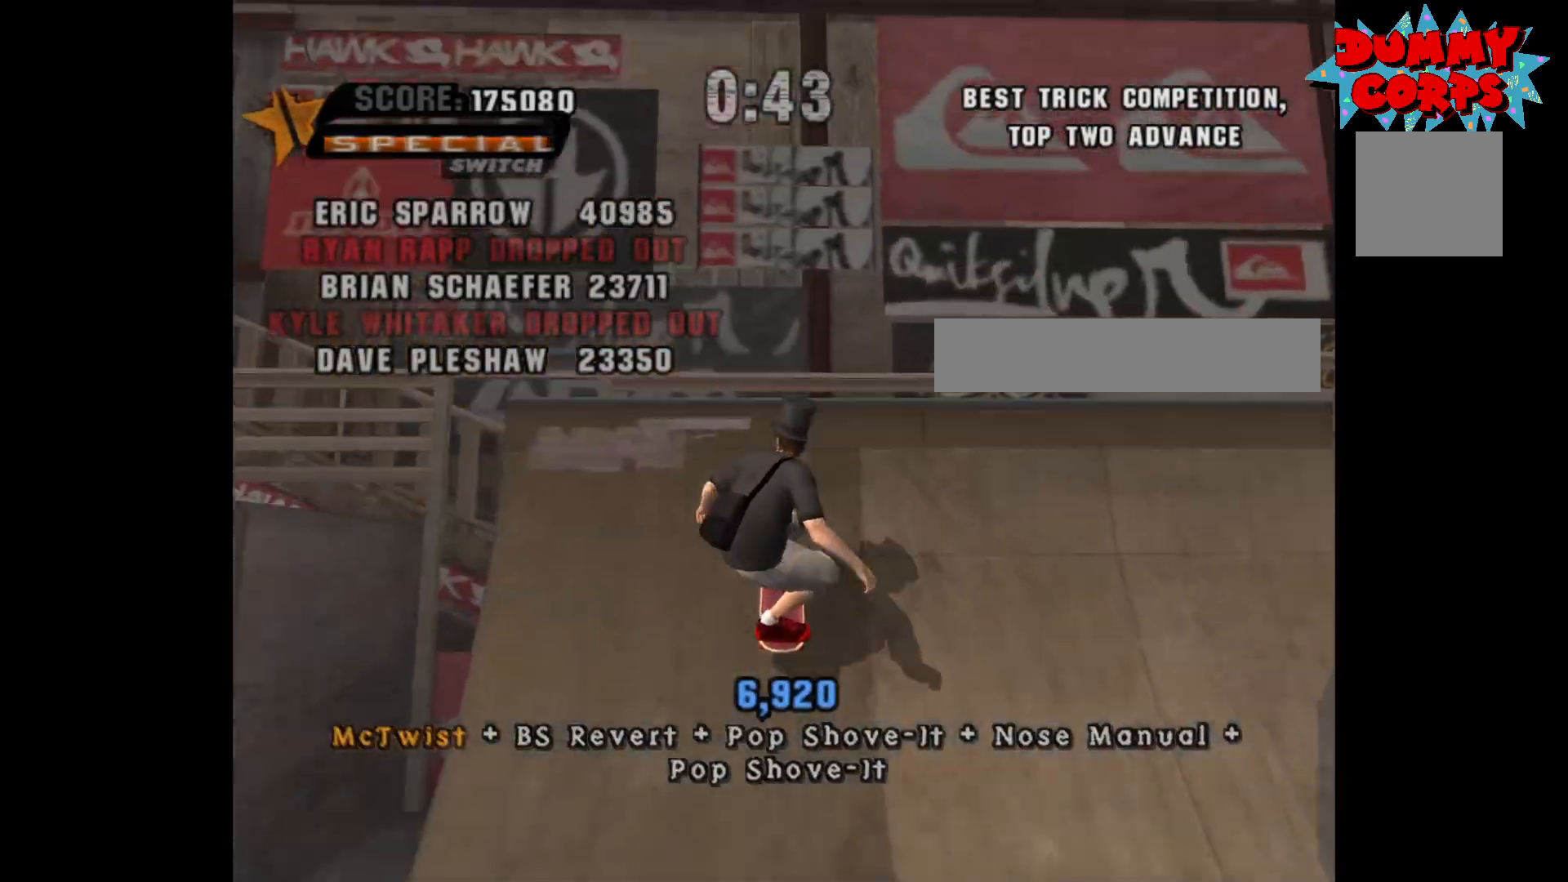
{"buttons": [], "left_stick": "center", "right_stick": "center", "events": [[67, "A", "up"], [83, "DPAD_RIGHT", "up"], [117, "DPAD_LEFT", "down"], [183, "X", "down"], [200, "DPAD_LEFT", "up"], [250, "X", "up"]]}
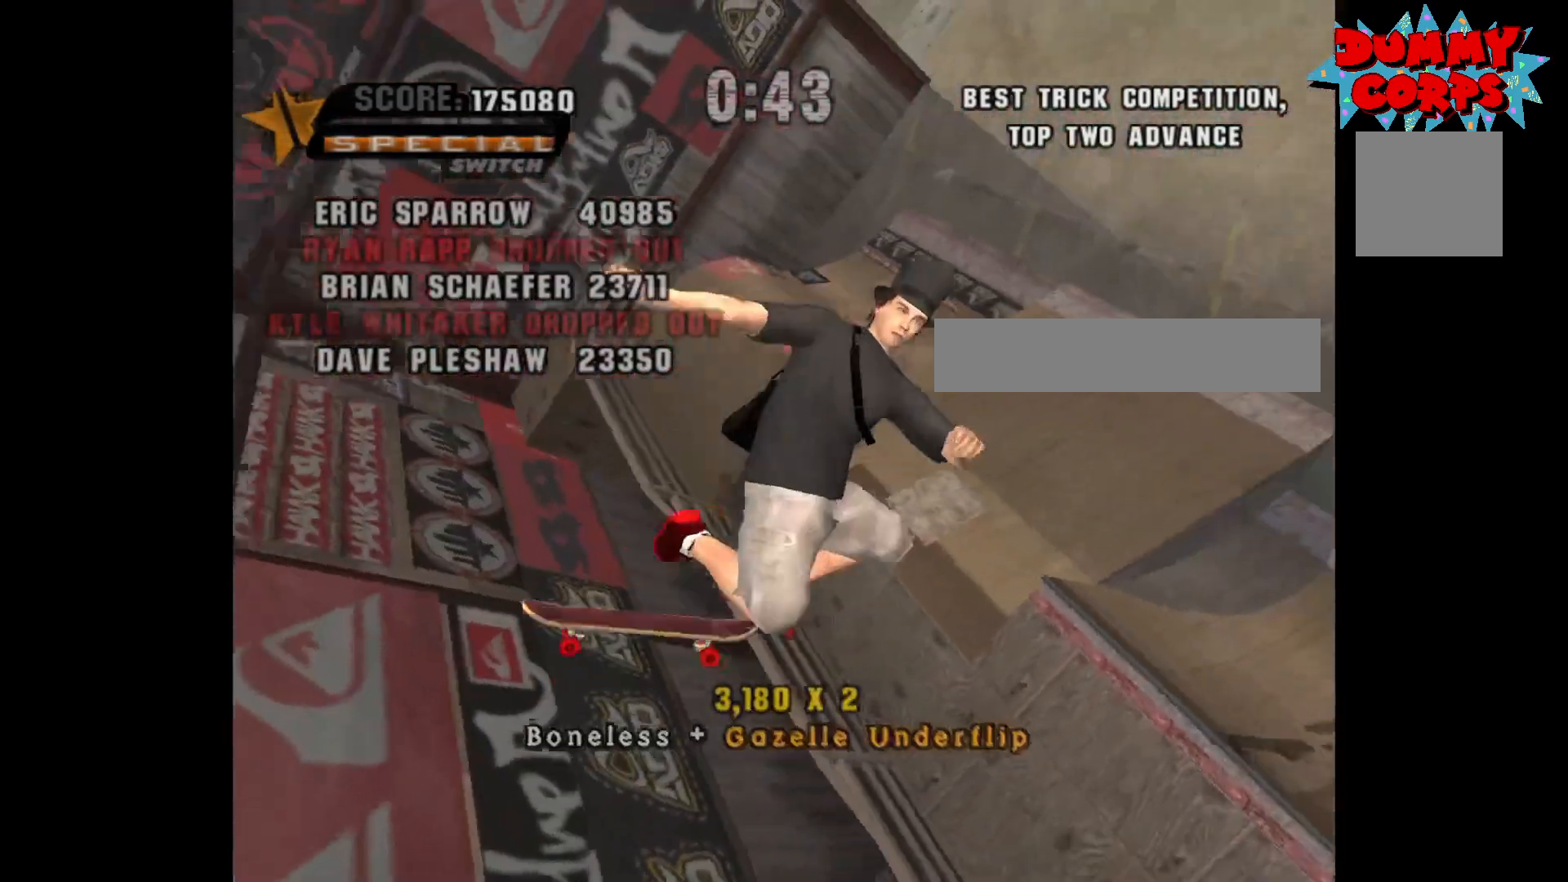
{"buttons": ["A"], "left_stick": "center", "right_stick": "center", "events": [[300, "A", "down"]]}
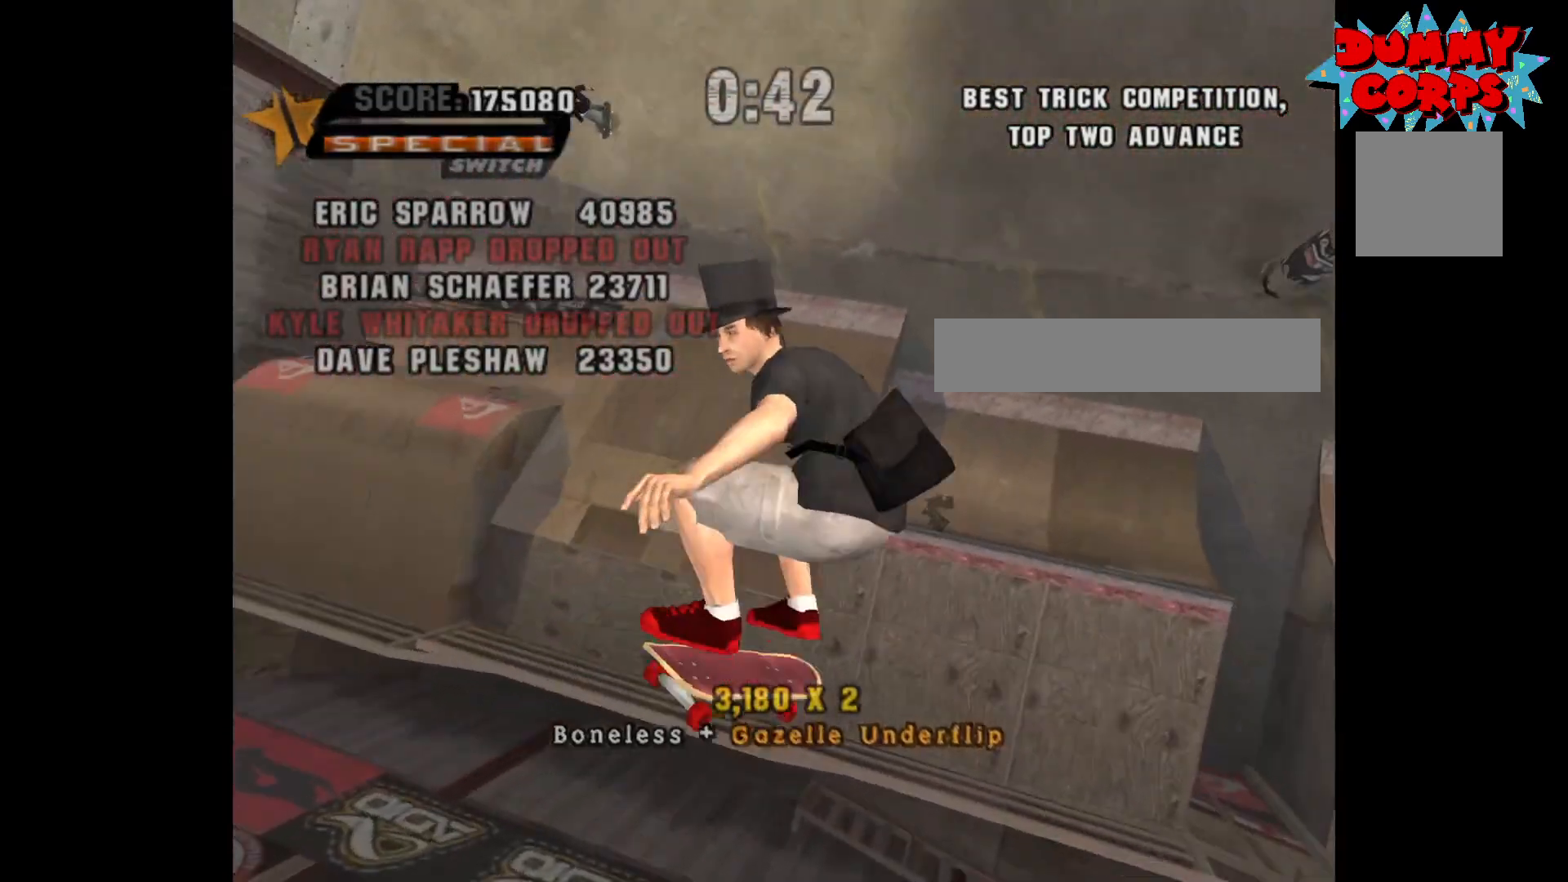
{"buttons": ["A", "DPAD_LEFT"], "left_stick": "center", "right_stick": "center", "events": [[250, "DPAD_RIGHT", "down"], [317, "DPAD_RIGHT", "up"], [467, "DPAD_LEFT", "down"]]}
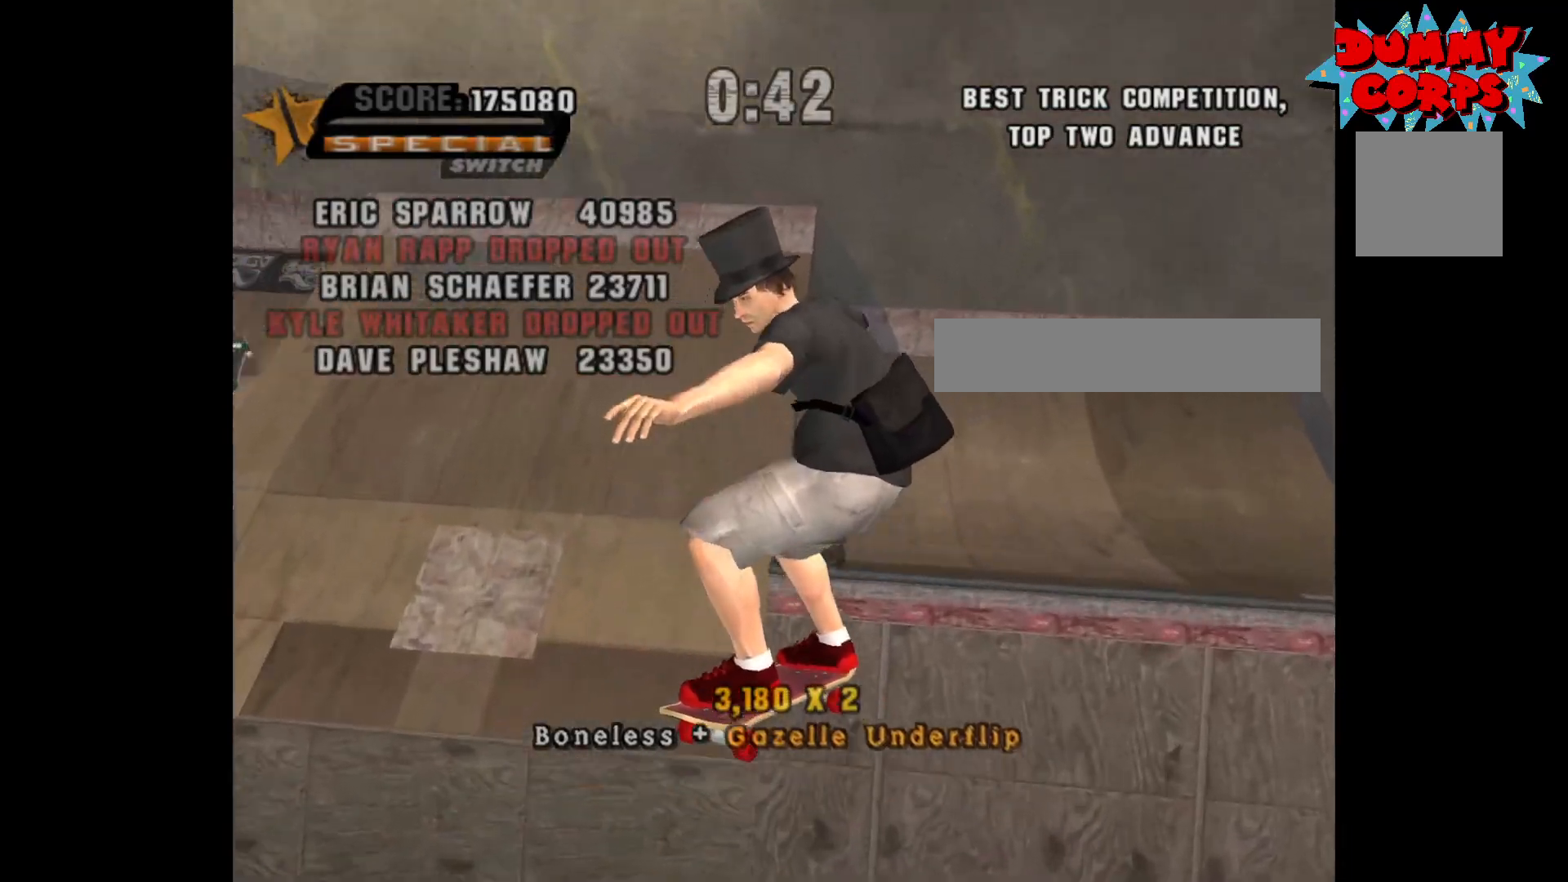
{"buttons": ["DPAD_DOWN"], "left_stick": "center", "right_stick": "center", "events": [[217, "DPAD_LEFT", "up"], [283, "R2", "down"], [467, "DPAD_DOWN", "down"], [483, "A", "up"], [483, "R2", "up"]]}
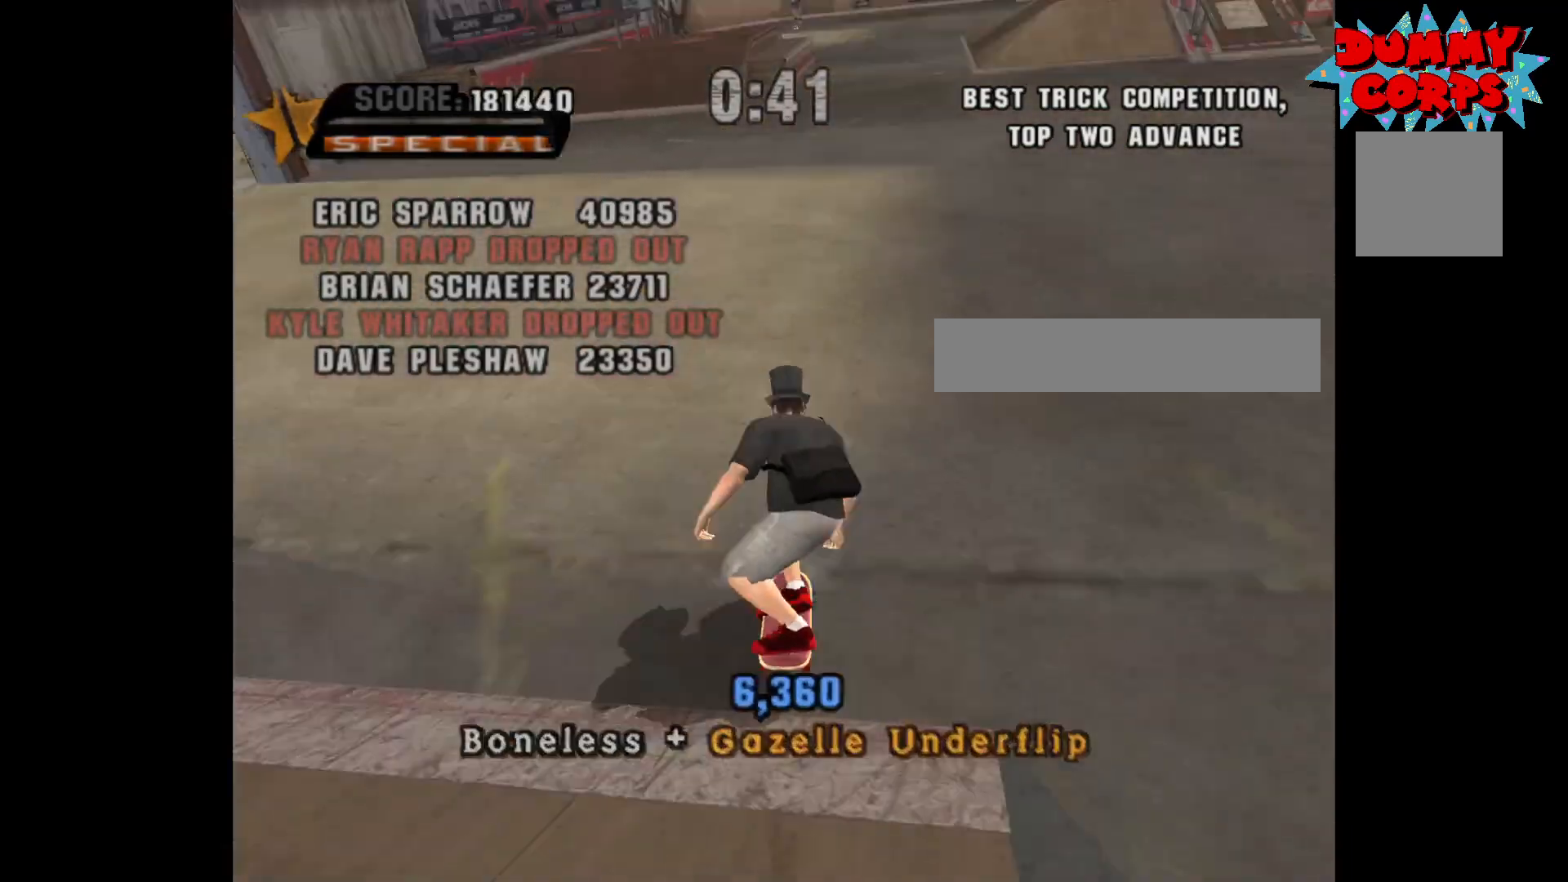
{"buttons": [], "left_stick": "center", "right_stick": "center", "events": [[50, "X", "down"], [67, "DPAD_DOWN", "up"], [100, "X", "up"], [400, "DPAD_DOWN", "down"], [483, "DPAD_DOWN", "up"]]}
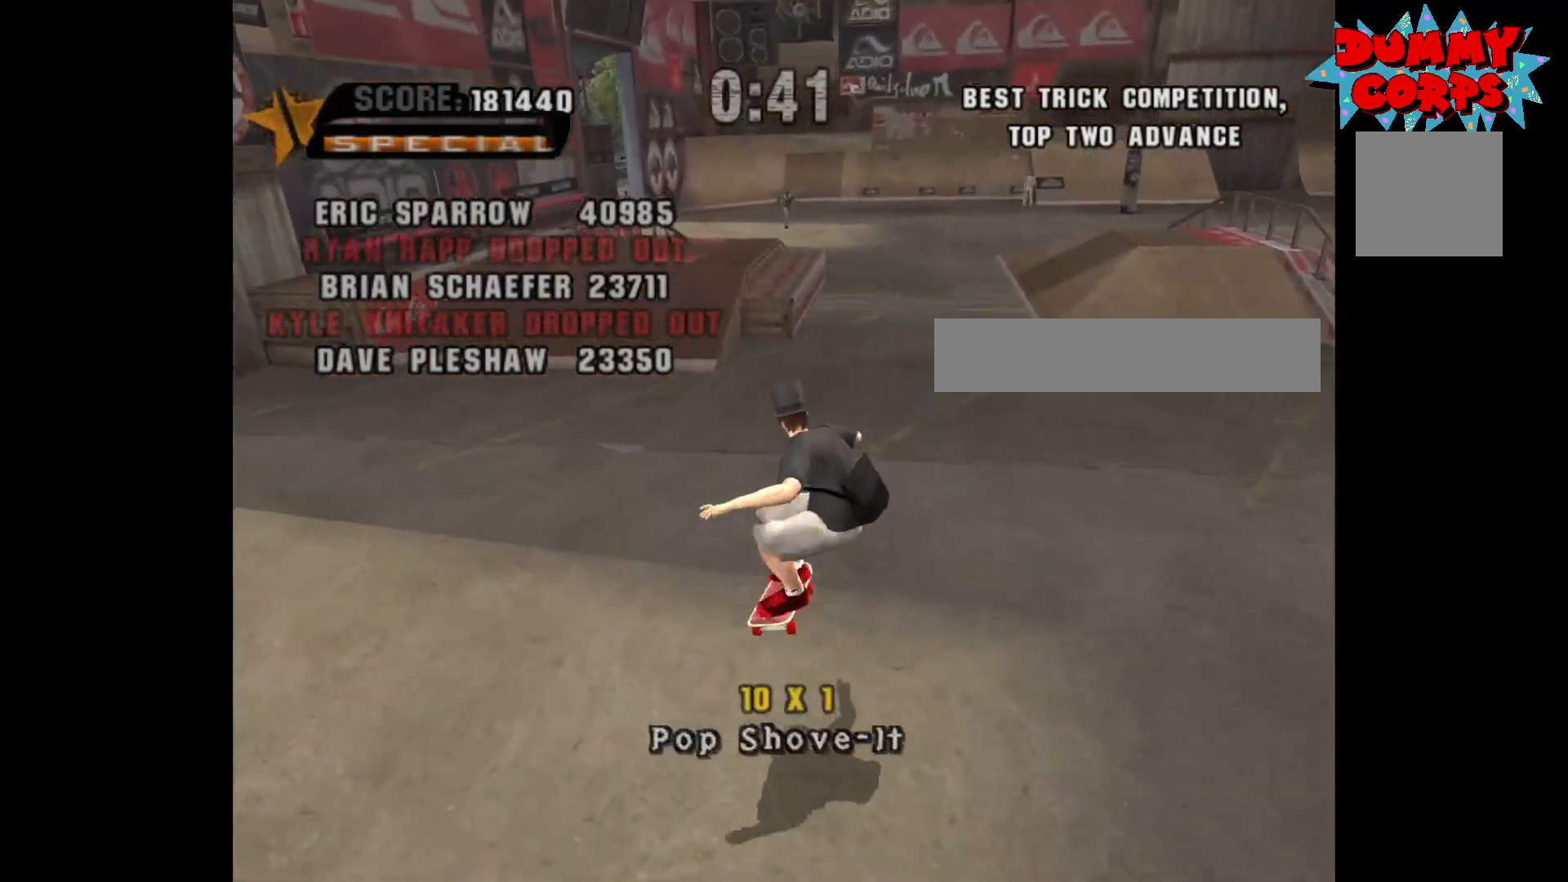
{"buttons": ["A"], "left_stick": "center", "right_stick": "center", "events": [[50, "DPAD_UP", "down"], [133, "Y", "down"], [167, "DPAD_UP", "up"], [233, "Y", "up"], [267, "DPAD_RIGHT", "down"], [333, "DPAD_RIGHT", "up"], [367, "A", "down"]]}
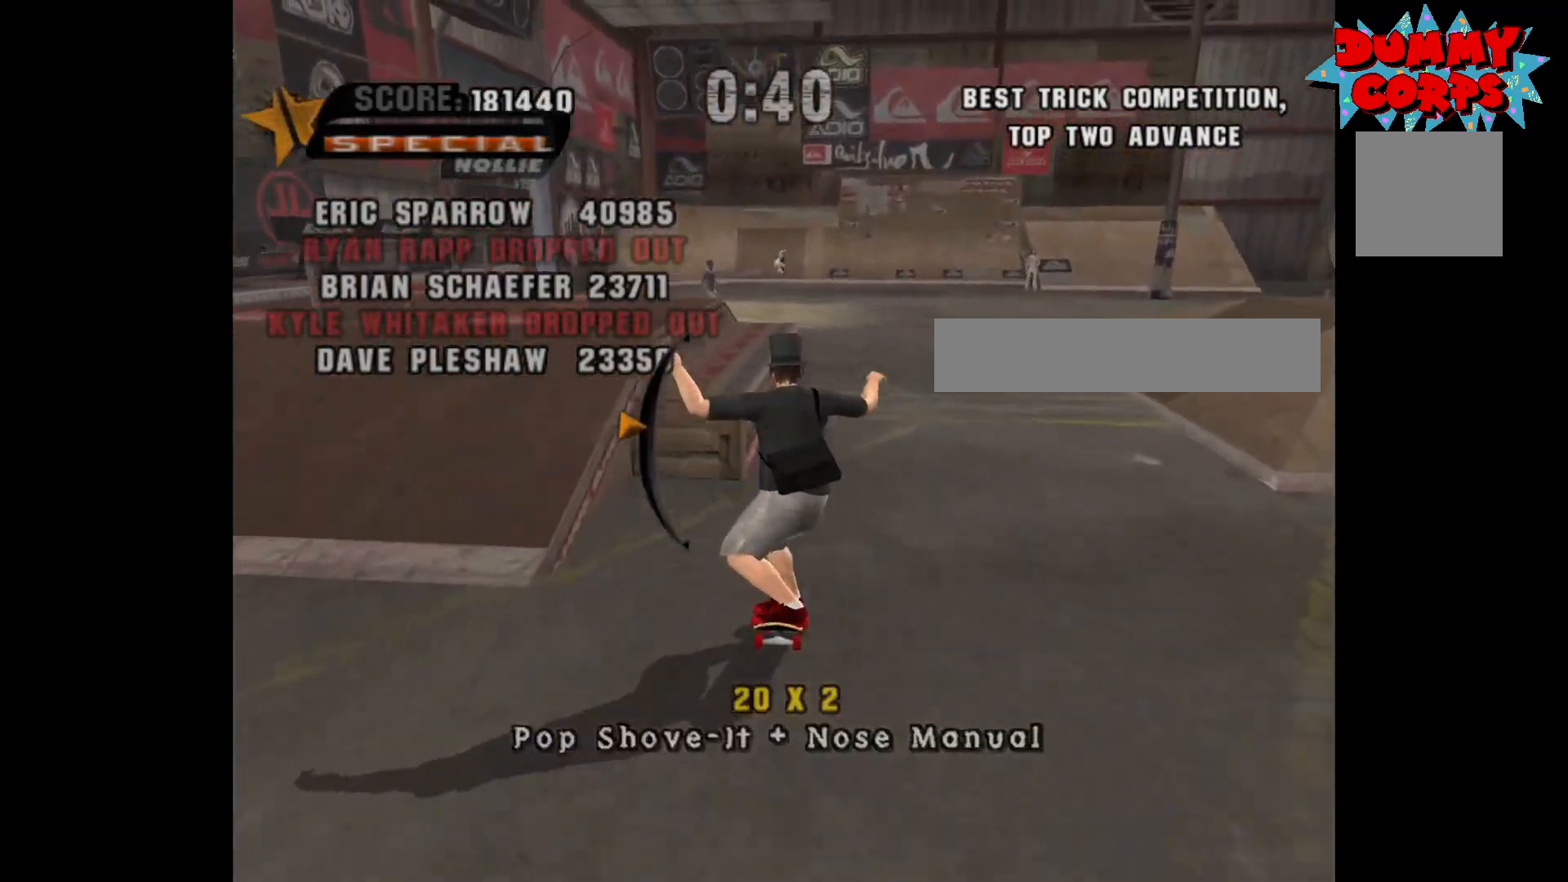
{"buttons": ["A", "DPAD_DOWN"], "left_stick": "center", "right_stick": "center", "events": [[100, "DPAD_LEFT", "down"], [117, "A", "up"], [150, "Y", "down"], [200, "DPAD_LEFT", "up"], [333, "Y", "up"], [433, "A", "down"], [500, "DPAD_DOWN", "down"]]}
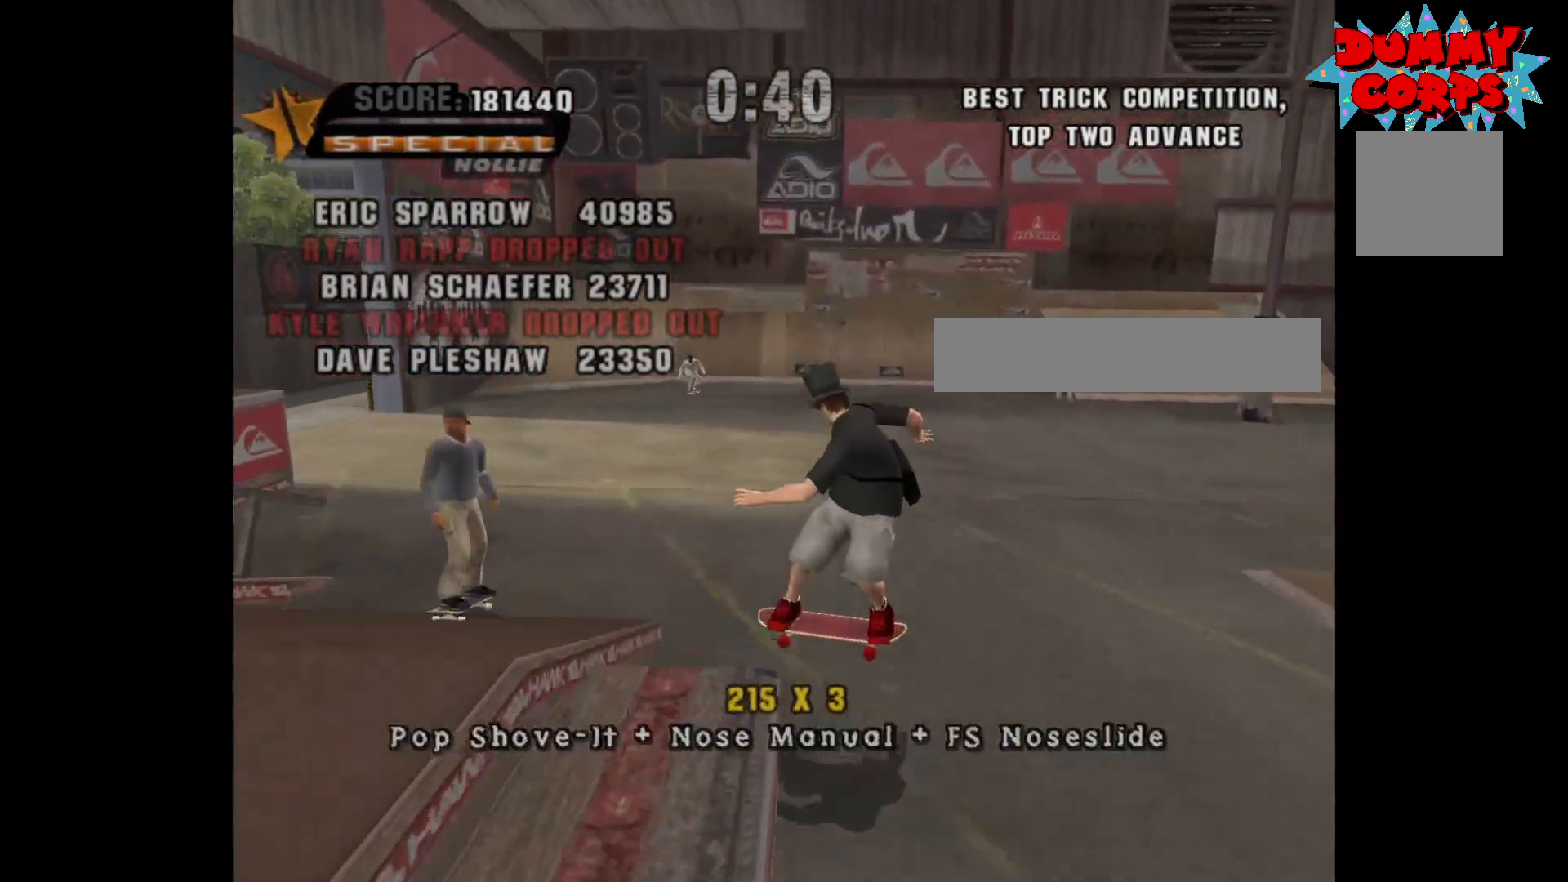
{"buttons": ["A"], "left_stick": "center", "right_stick": "center", "events": [[17, "A", "up"], [50, "X", "down"], [117, "DPAD_DOWN", "up"], [150, "X", "up"], [467, "A", "down"]]}
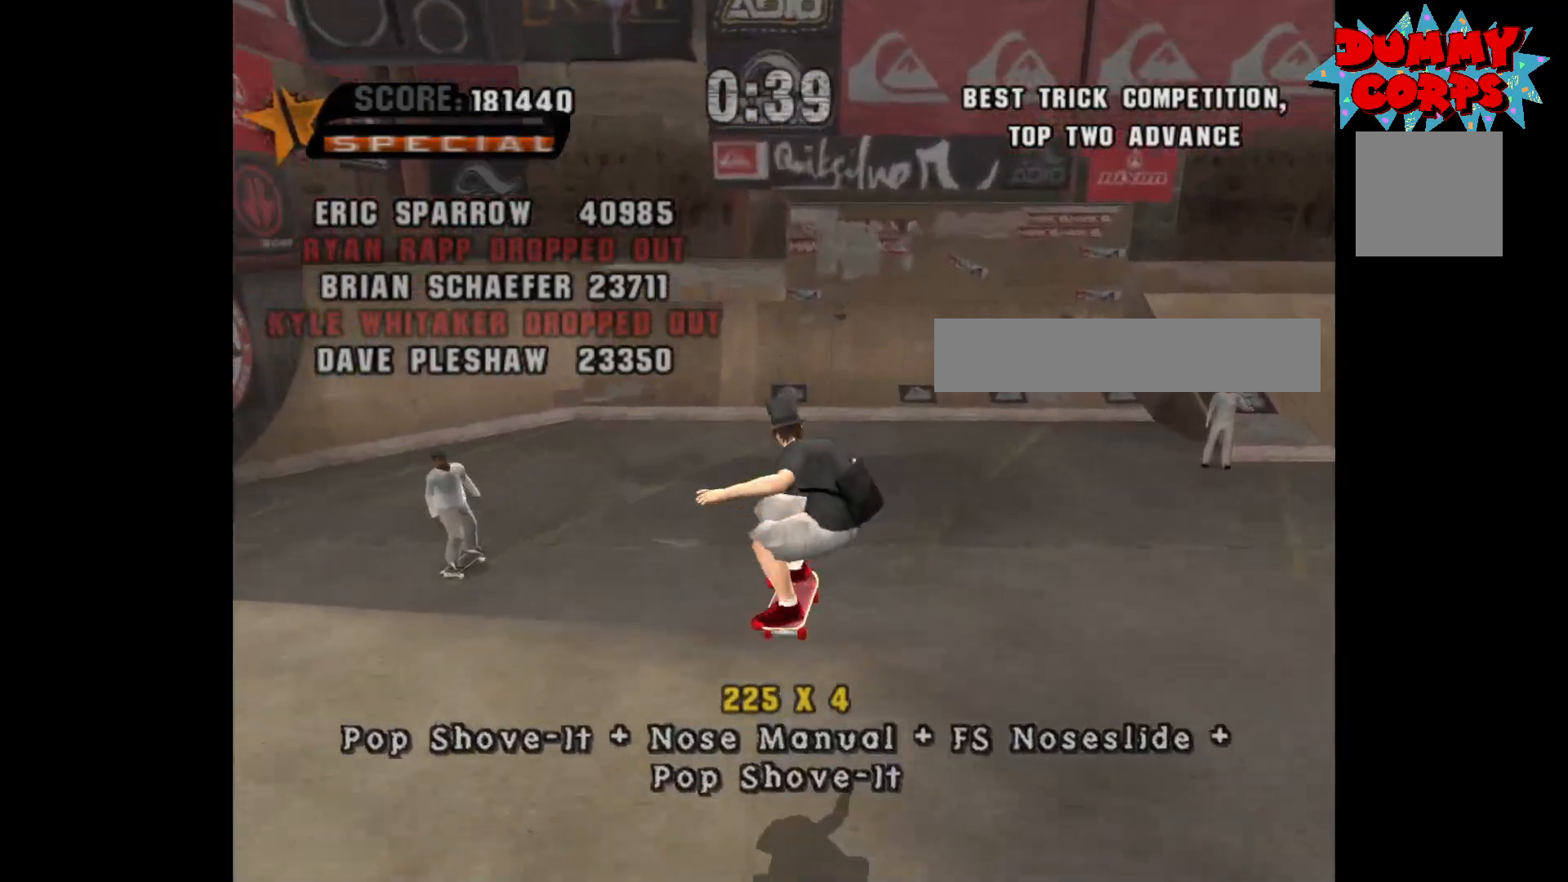
{"buttons": ["A"], "left_stick": "center", "right_stick": "center", "events": [[133, "DPAD_RIGHT", "down"], [217, "DPAD_RIGHT", "up"]]}